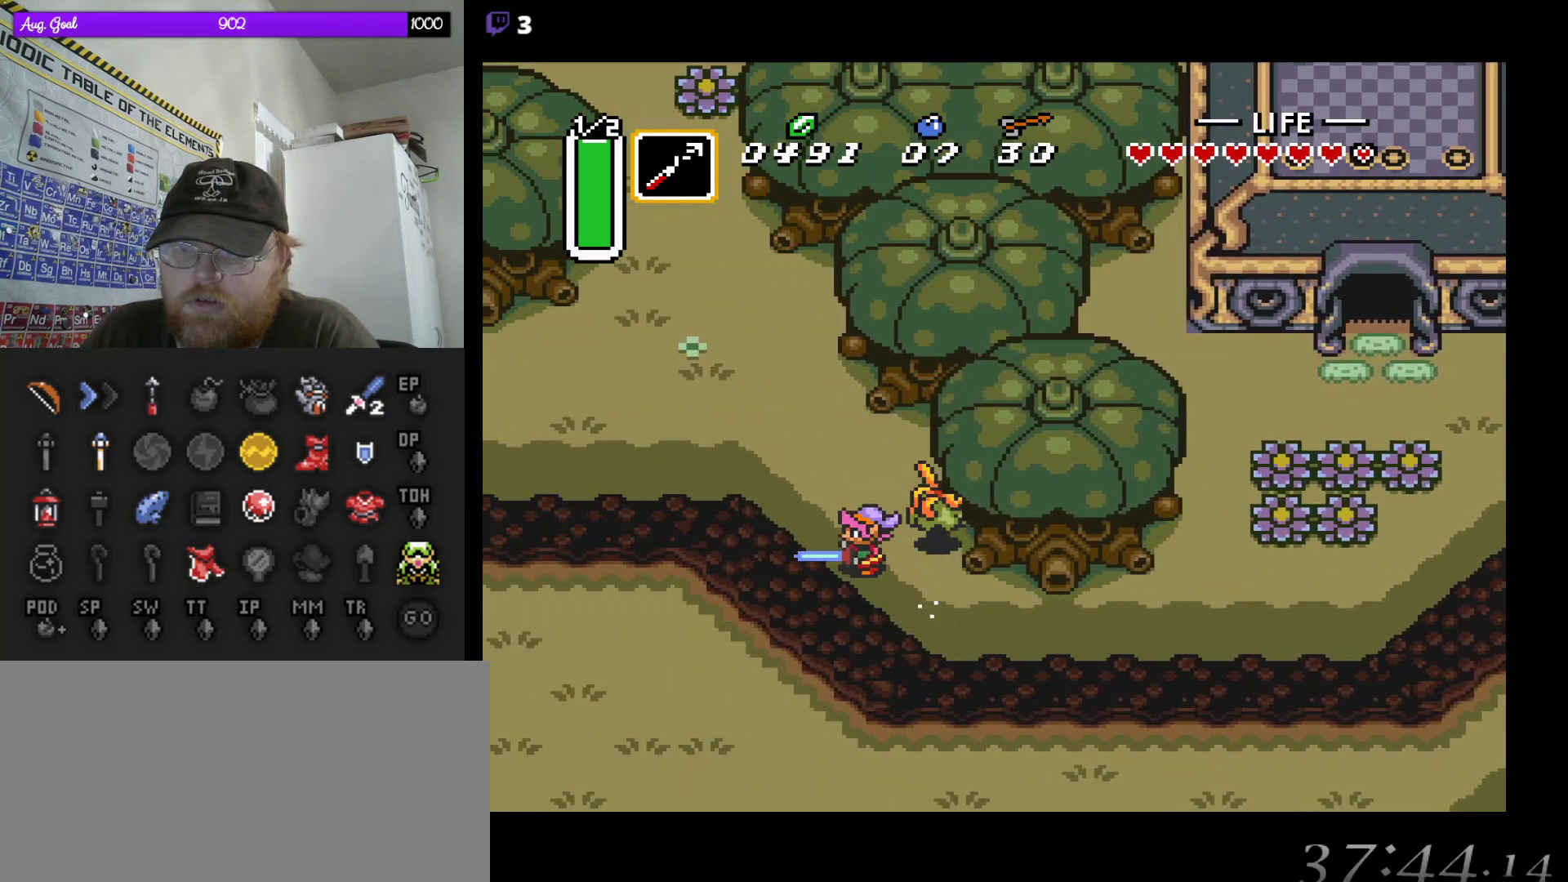
Gameplay with a controller (Nintendo layout); each line is a JSON object with the inputs held at the frame after it. "events" lists button and stick changes between this image and that frame as [ms after this image, input, new state], when the widget could be followed in between. Not read: L3 R3.
{"buttons": ["A"], "events": []}
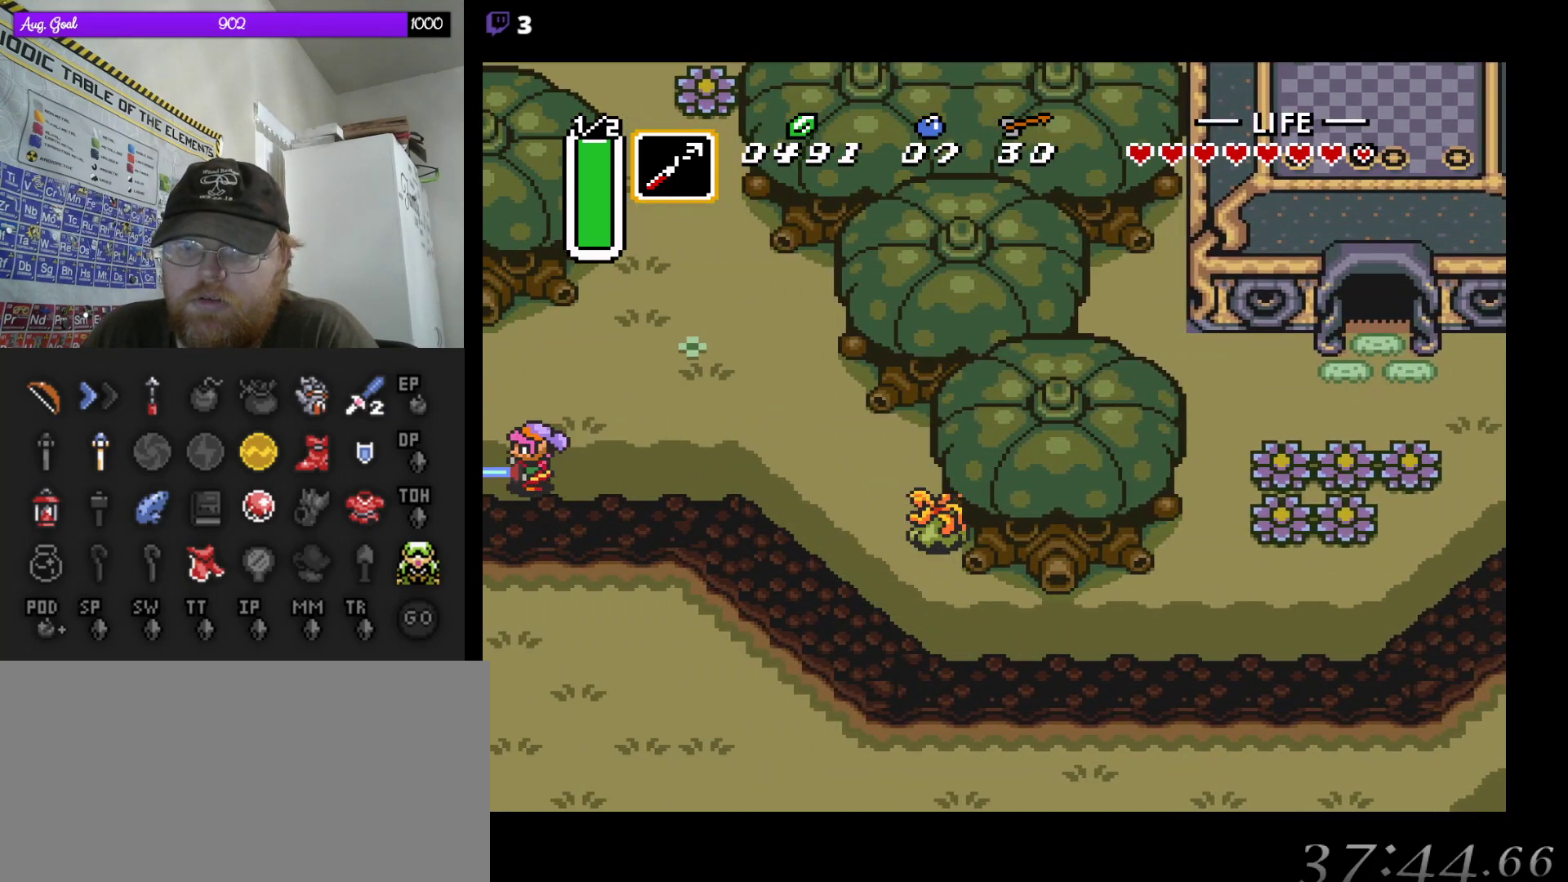
{"buttons": ["A"], "events": []}
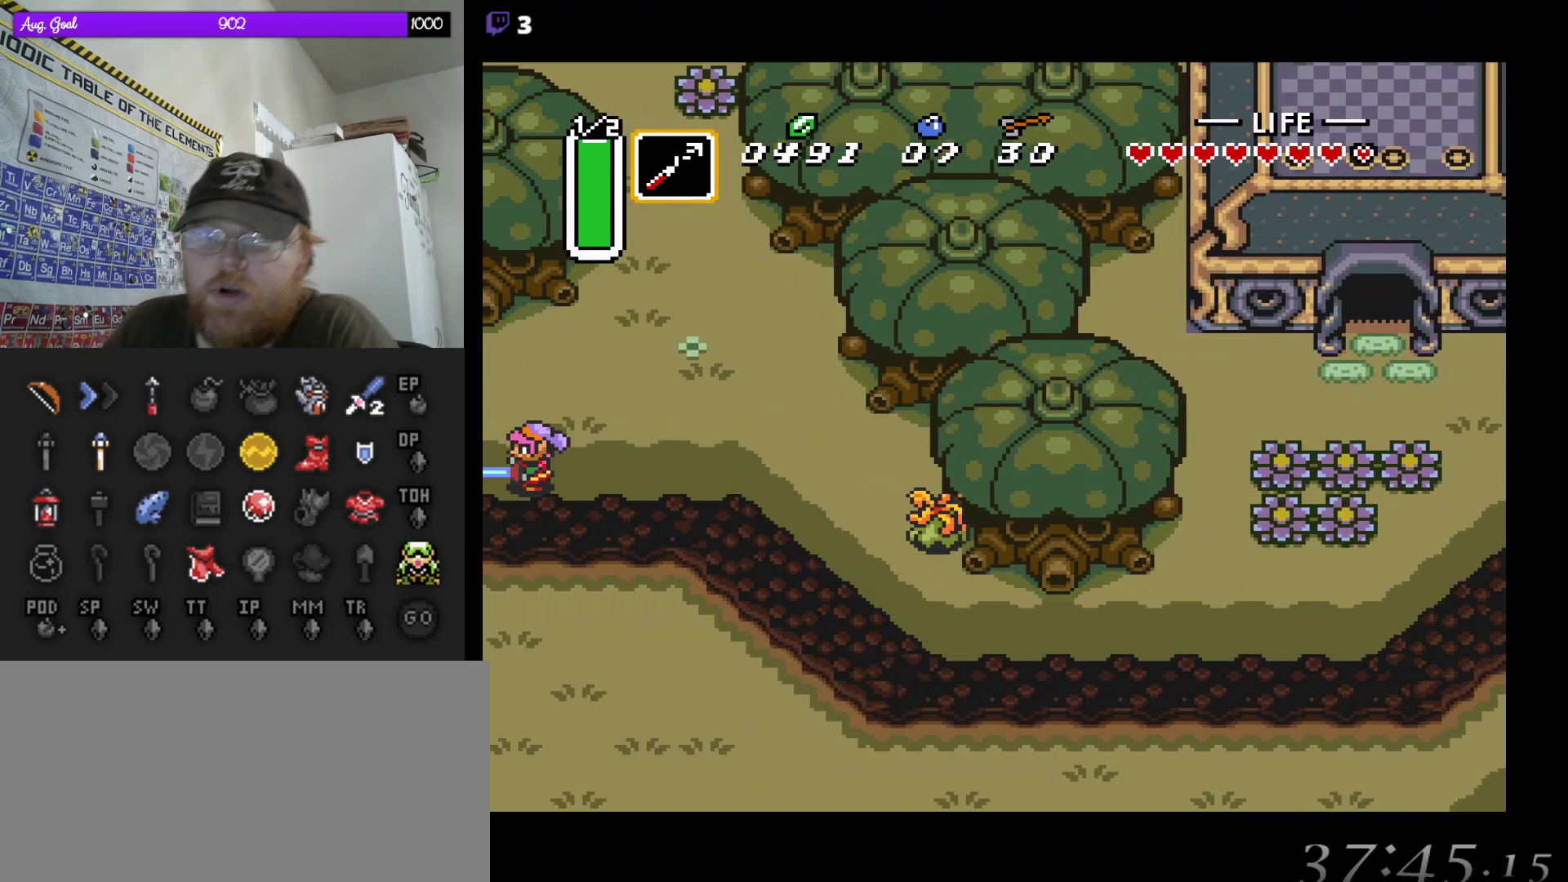
{"buttons": ["DPAD_LEFT"], "events": [[50, "A", "up"], [467, "DPAD_LEFT", "down"]]}
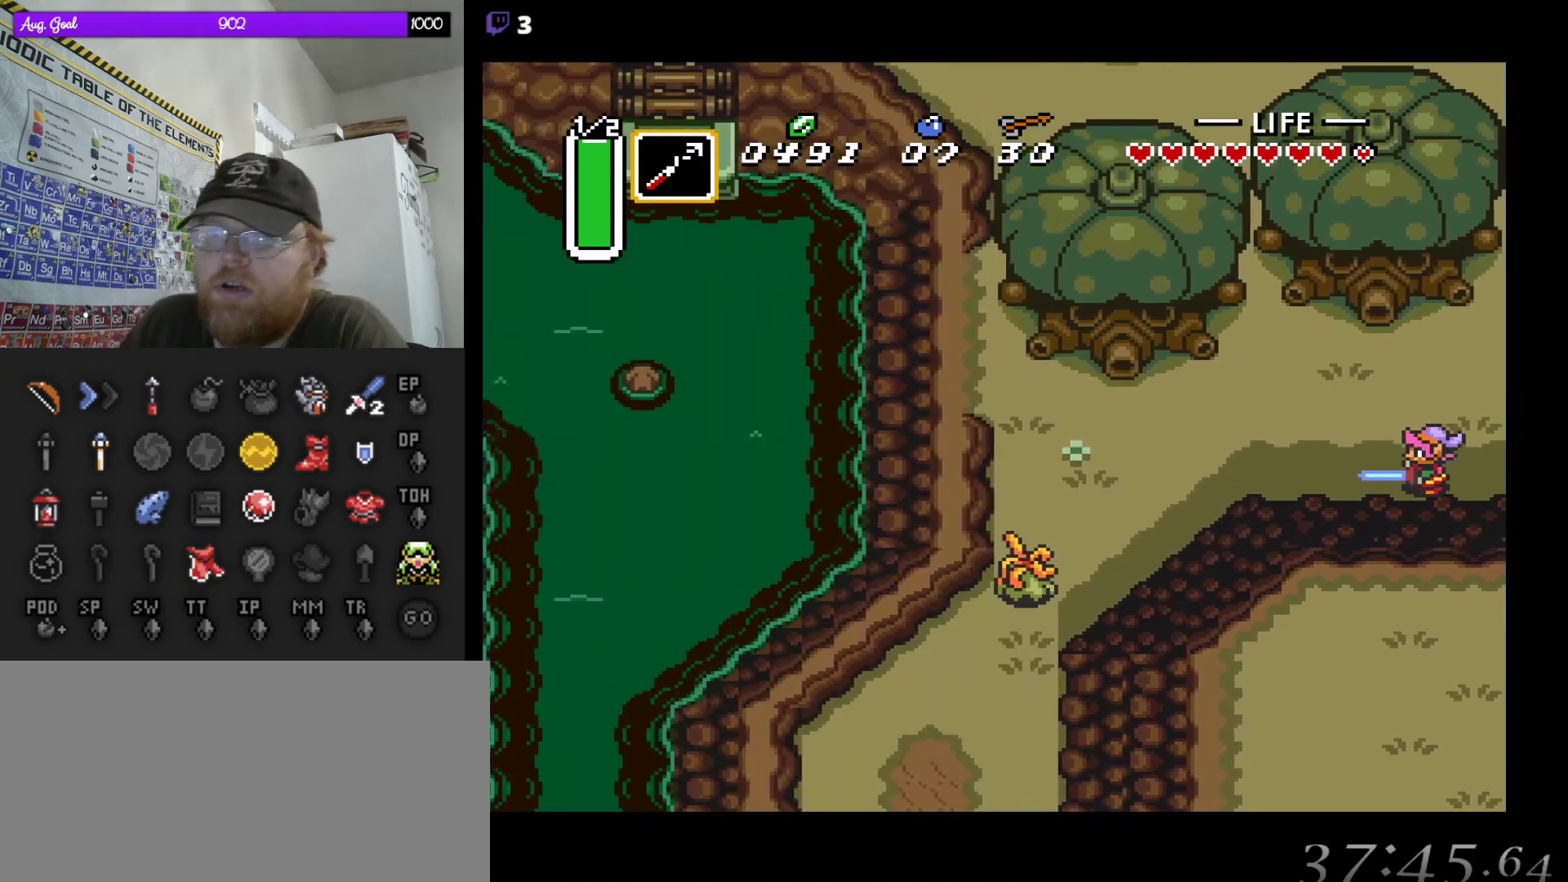
{"buttons": ["DPAD_DOWN", "DPAD_LEFT"], "events": [[483, "DPAD_DOWN", "down"]]}
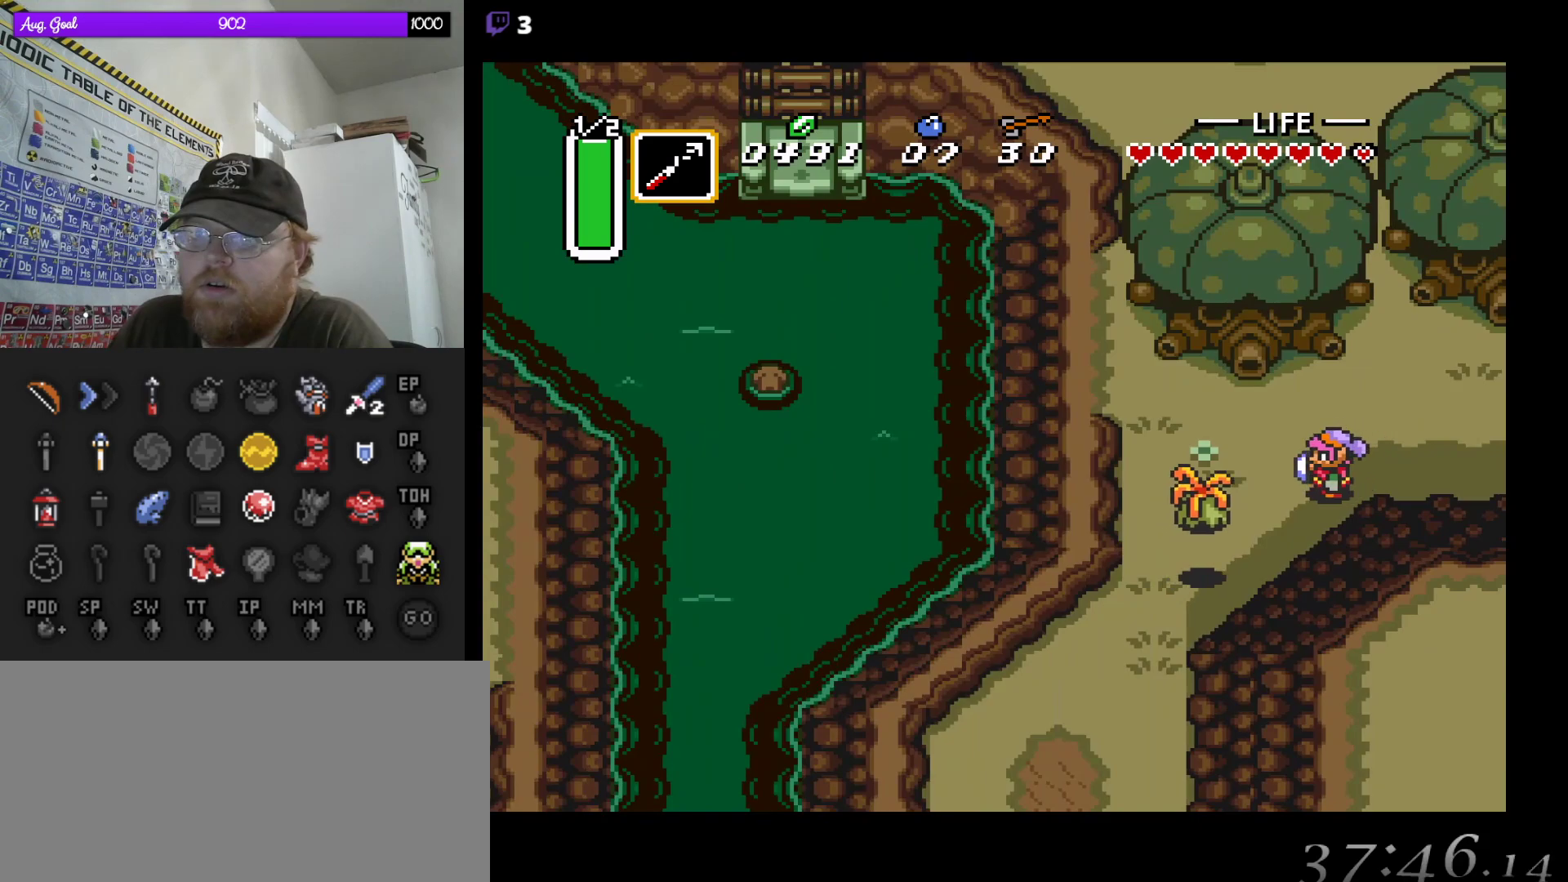
{"buttons": ["DPAD_DOWN", "DPAD_LEFT"], "events": [[33, "B", "down"], [117, "DPAD_DOWN", "up"], [200, "B", "up"], [350, "DPAD_LEFT", "up"], [367, "DPAD_DOWN", "down"], [400, "DPAD_LEFT", "down"], [433, "DPAD_DOWN", "up"], [500, "DPAD_DOWN", "down"]]}
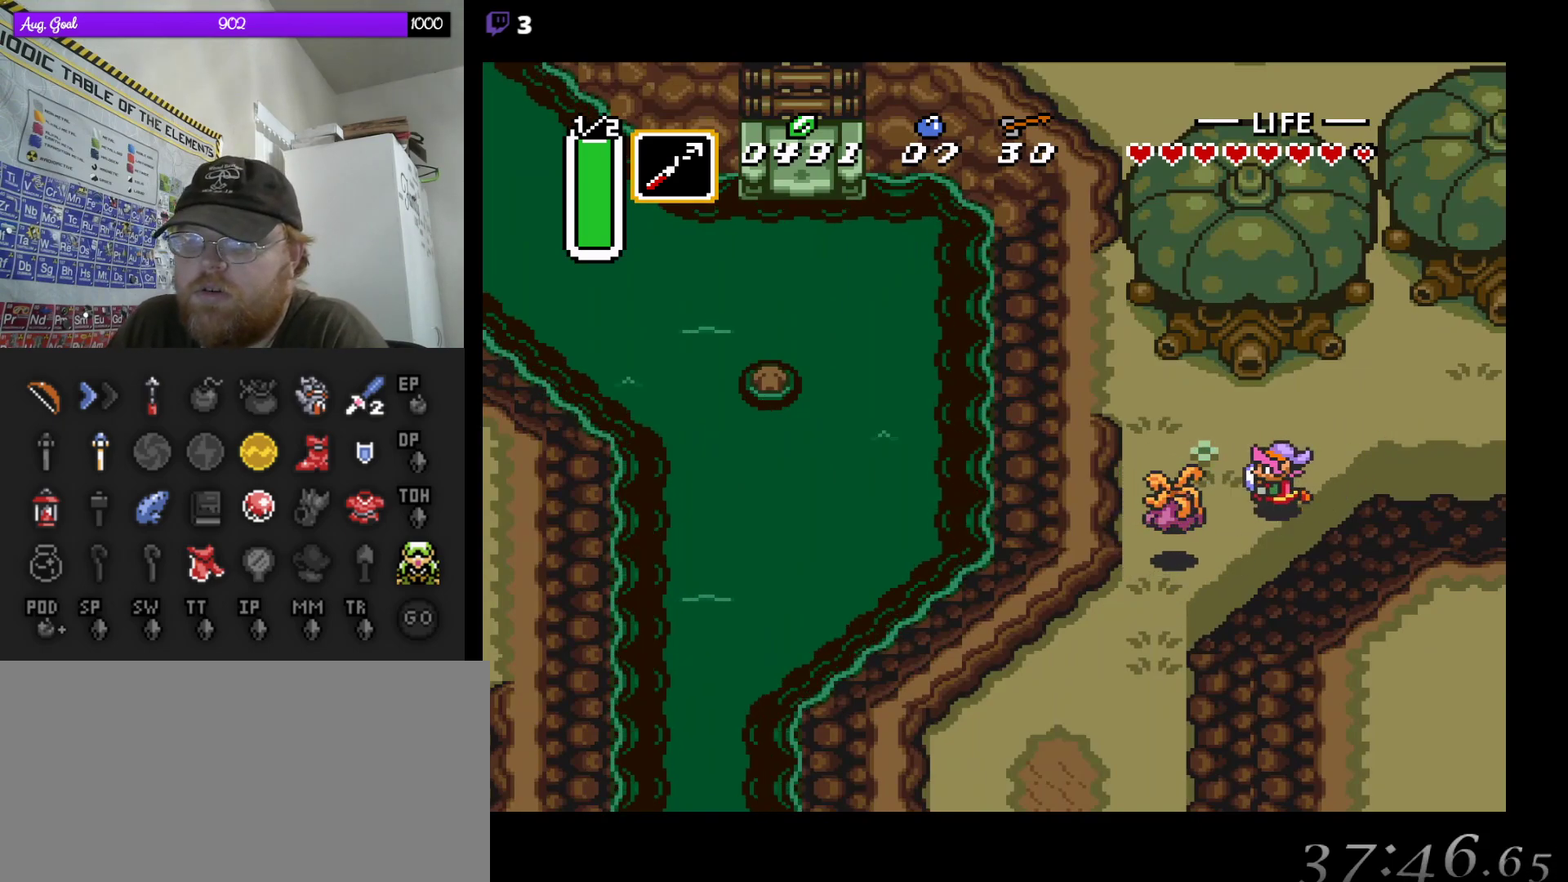
{"buttons": ["DPAD_LEFT"], "events": [[33, "B", "down"], [67, "DPAD_DOWN", "up"], [133, "DPAD_LEFT", "up"], [183, "B", "up"], [450, "DPAD_LEFT", "down"]]}
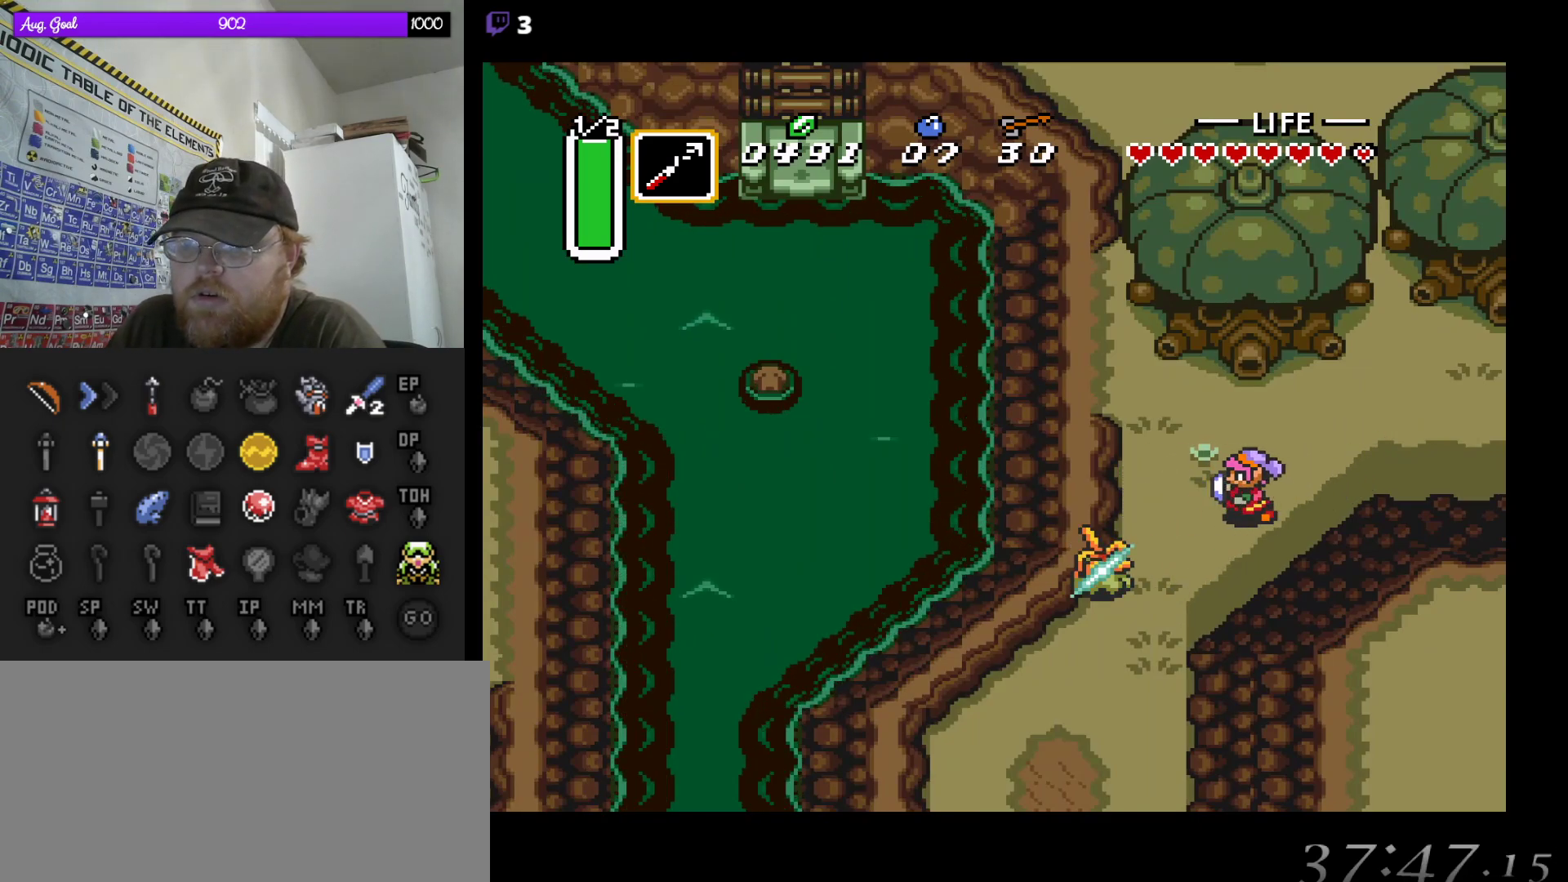
{"buttons": ["A"], "events": [[67, "DPAD_DOWN", "down"], [300, "DPAD_LEFT", "up"], [317, "A", "down"], [433, "DPAD_DOWN", "up"]]}
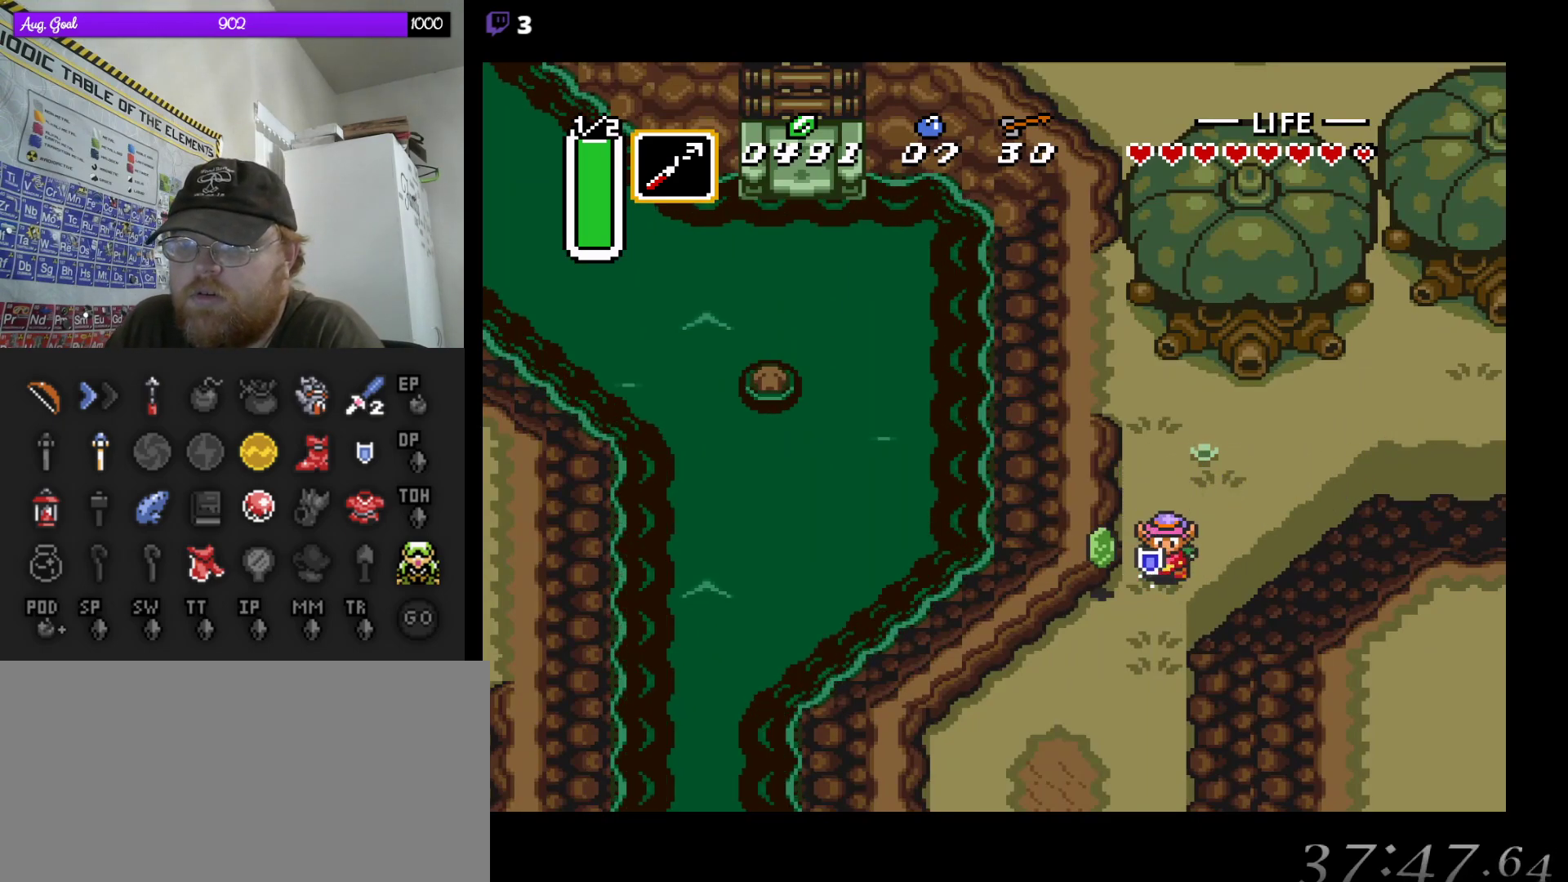
{"buttons": ["A"], "events": []}
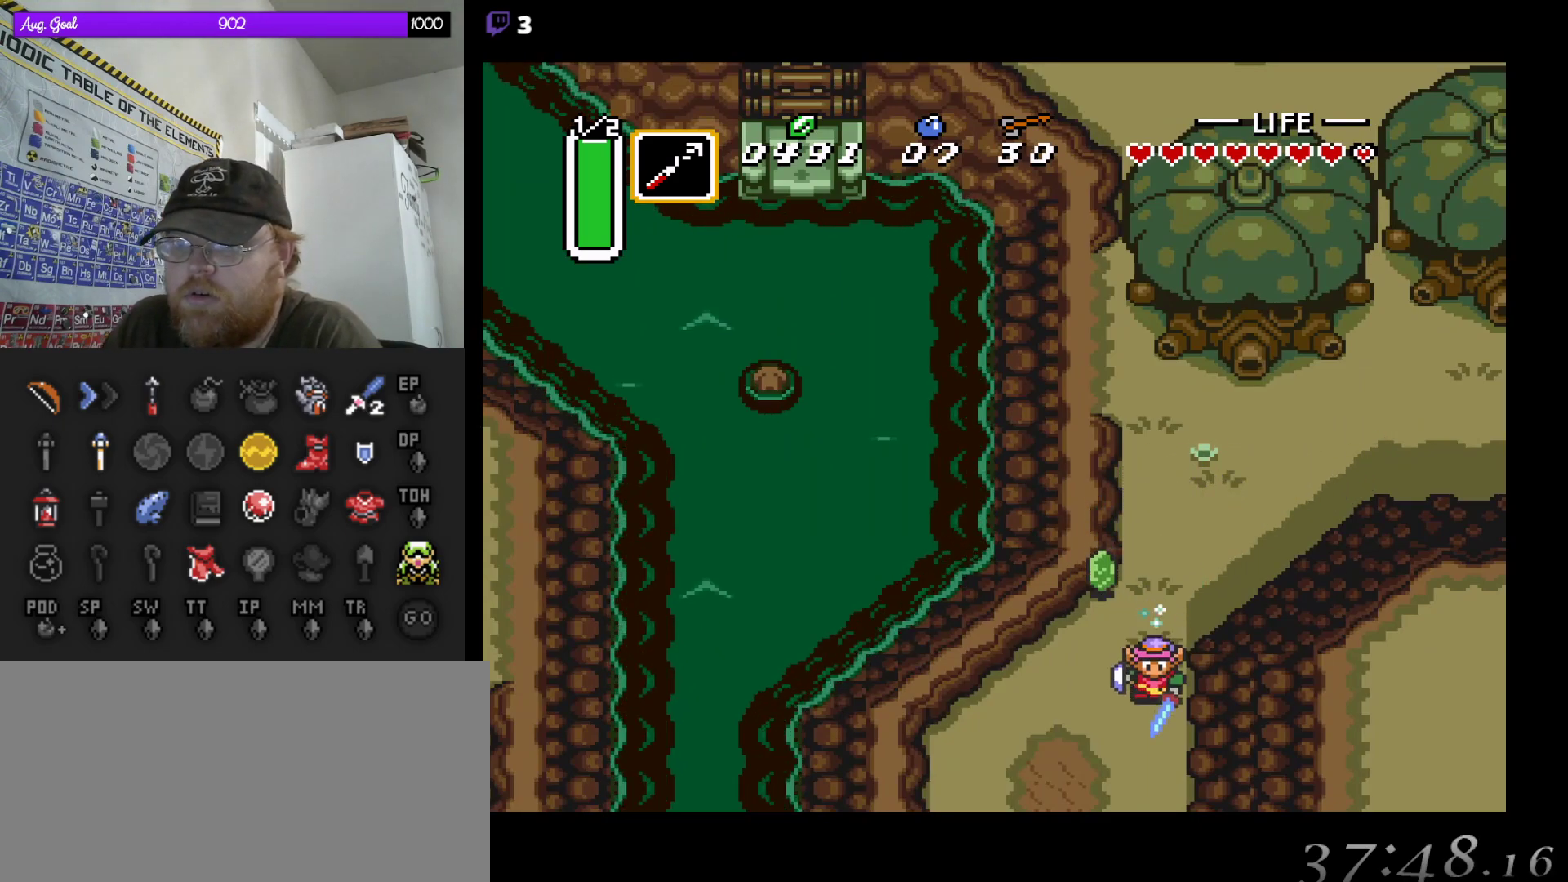
{"buttons": ["A"], "events": []}
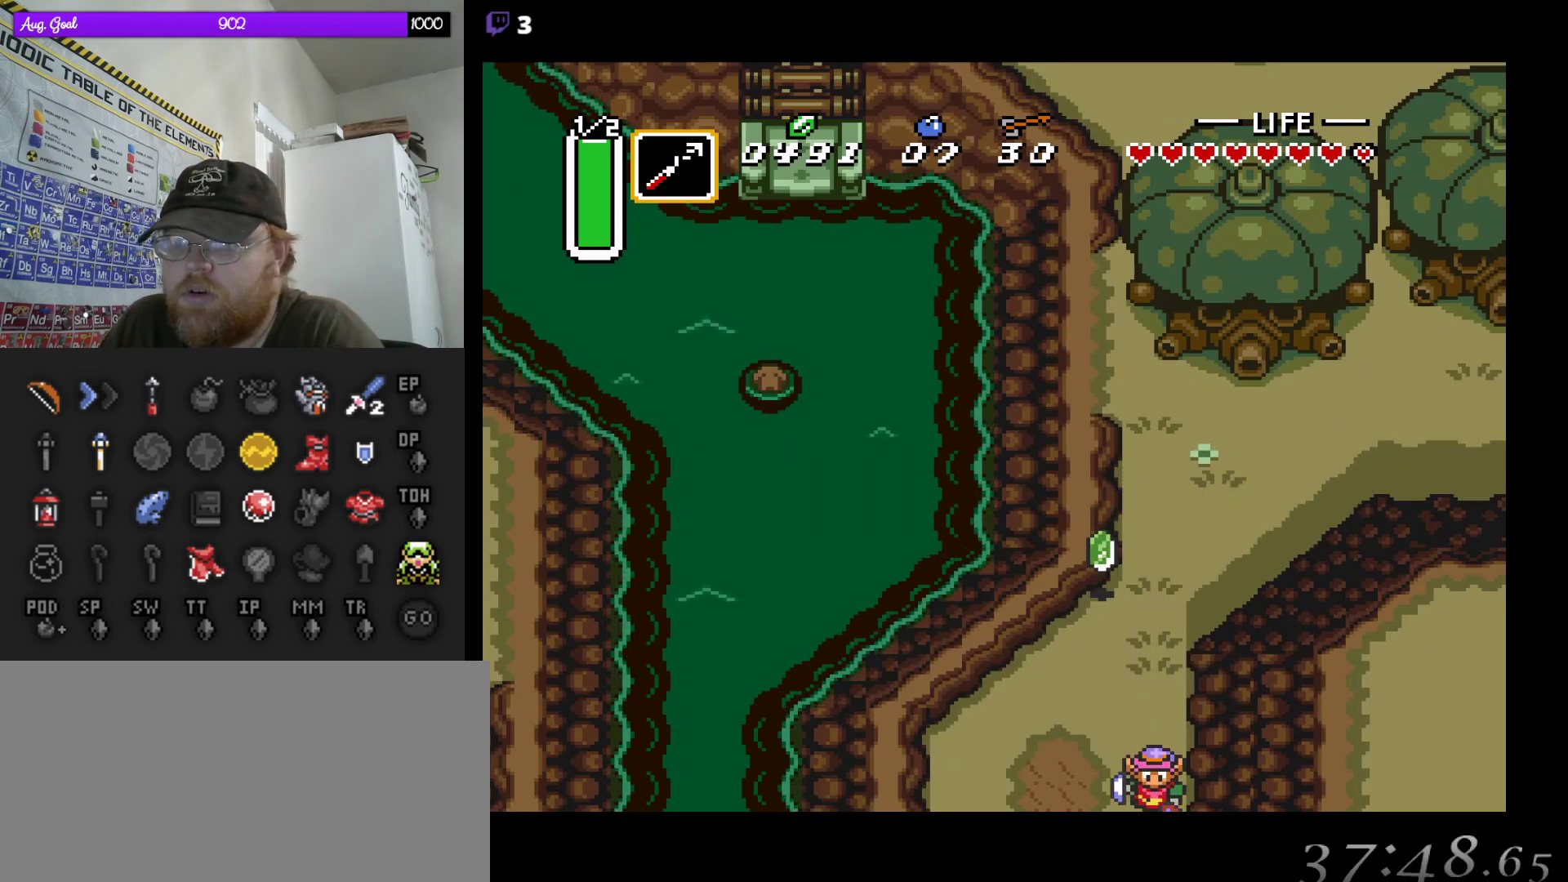
{"buttons": [], "events": [[200, "A", "up"]]}
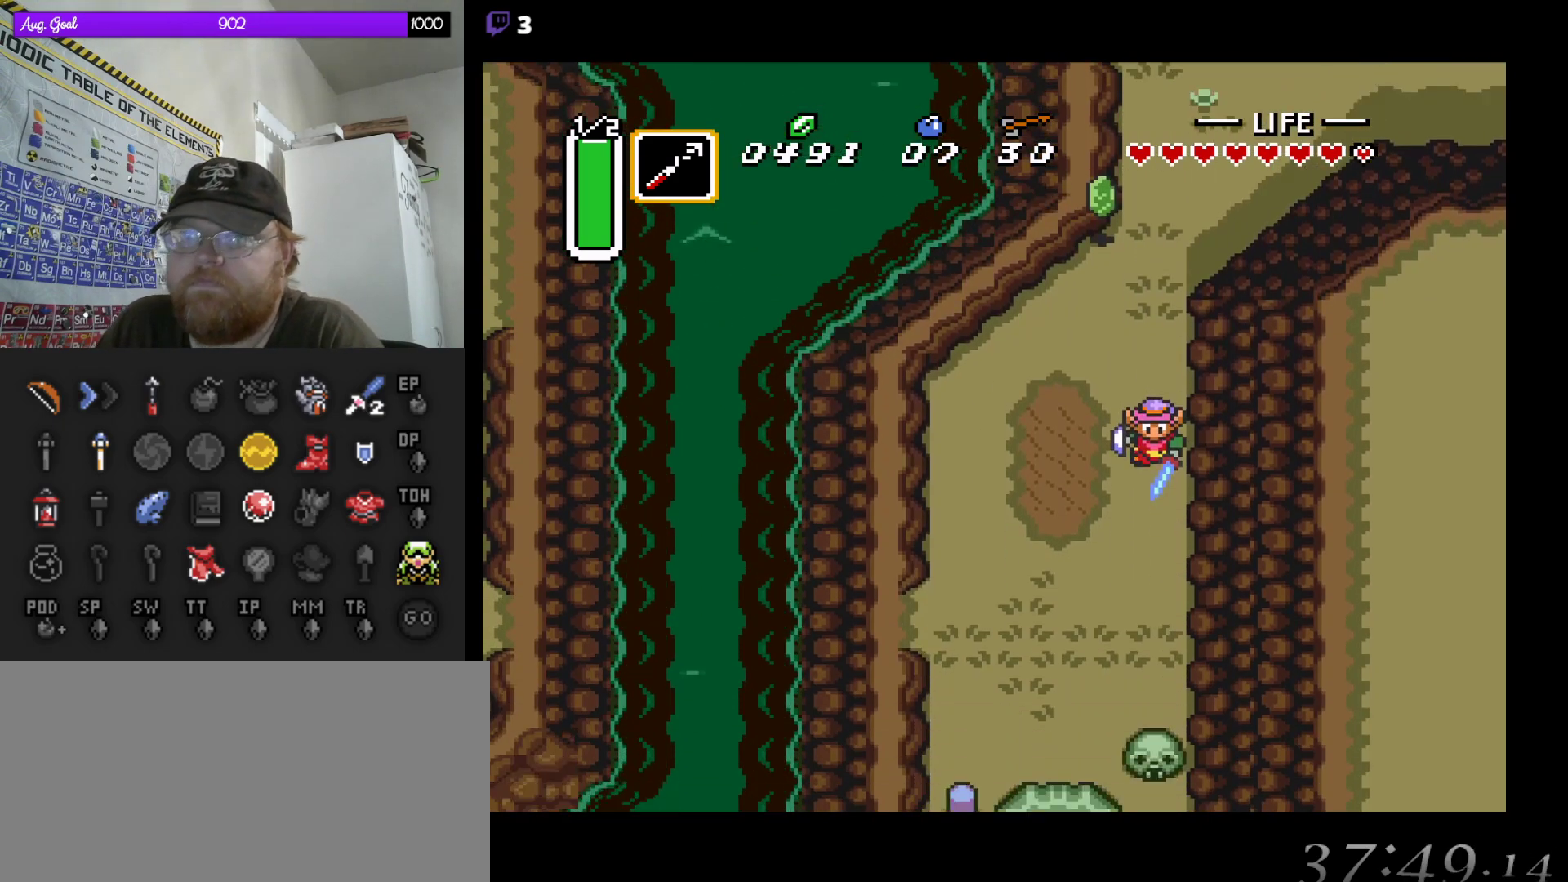
{"buttons": ["DPAD_DOWN", "DPAD_LEFT"], "events": [[200, "DPAD_LEFT", "down"], [433, "DPAD_DOWN", "down"]]}
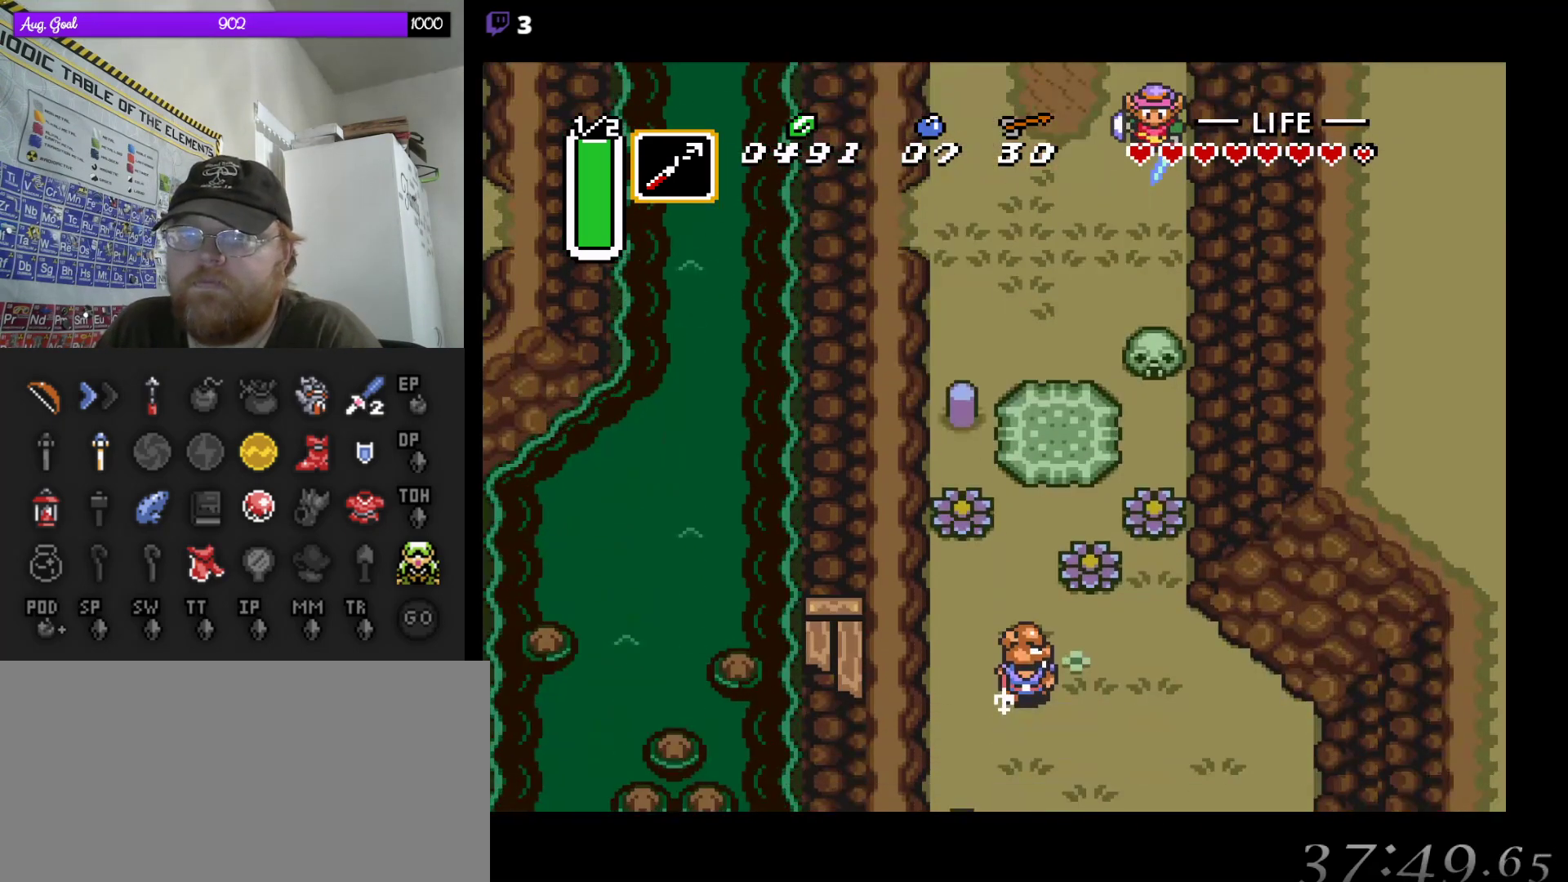
{"buttons": ["DPAD_LEFT"], "events": [[133, "DPAD_DOWN", "up"], [167, "DPAD_DOWN", "down"], [183, "DPAD_DOWN", "up"], [367, "DPAD_DOWN", "down"], [483, "DPAD_DOWN", "up"]]}
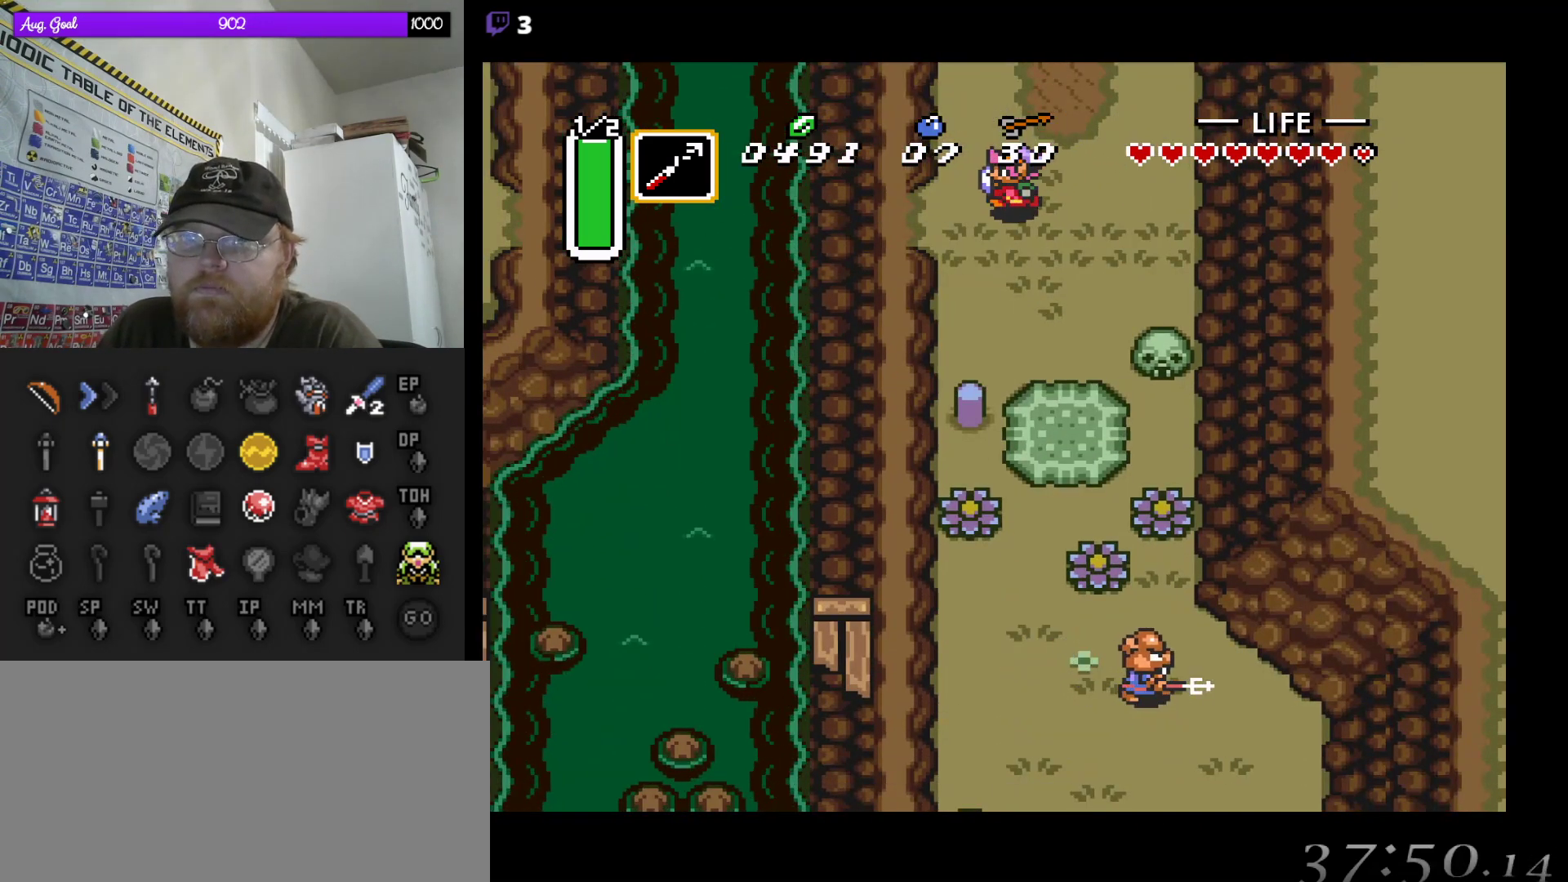
{"buttons": ["DPAD_LEFT"], "events": [[250, "DPAD_DOWN", "down"], [317, "DPAD_DOWN", "up"]]}
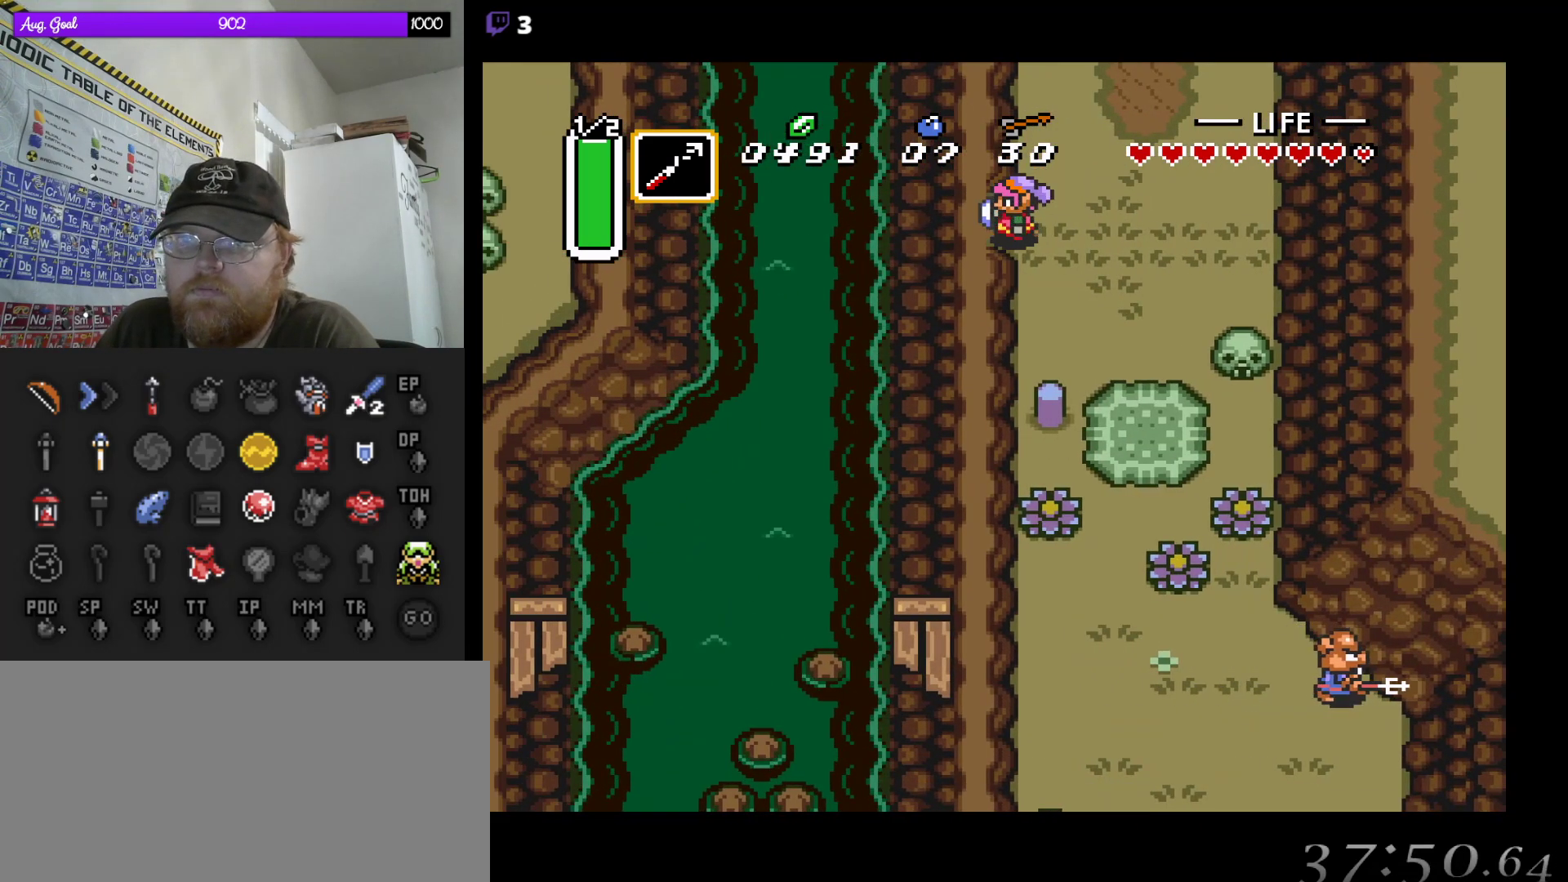
{"buttons": ["DPAD_LEFT"]}
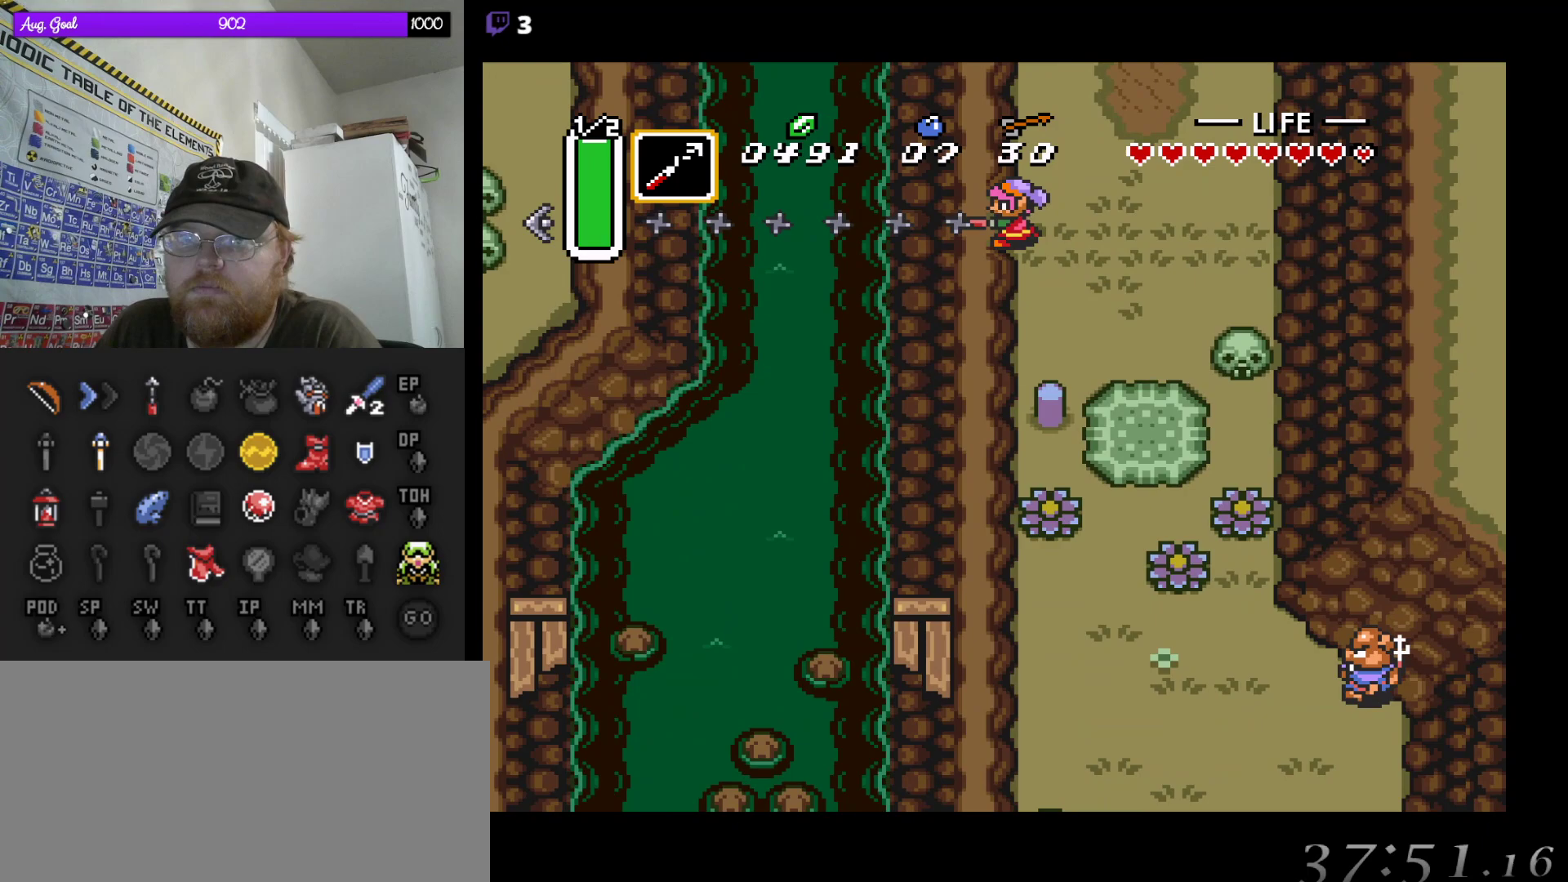
{"buttons": ["DPAD_LEFT"], "events": []}
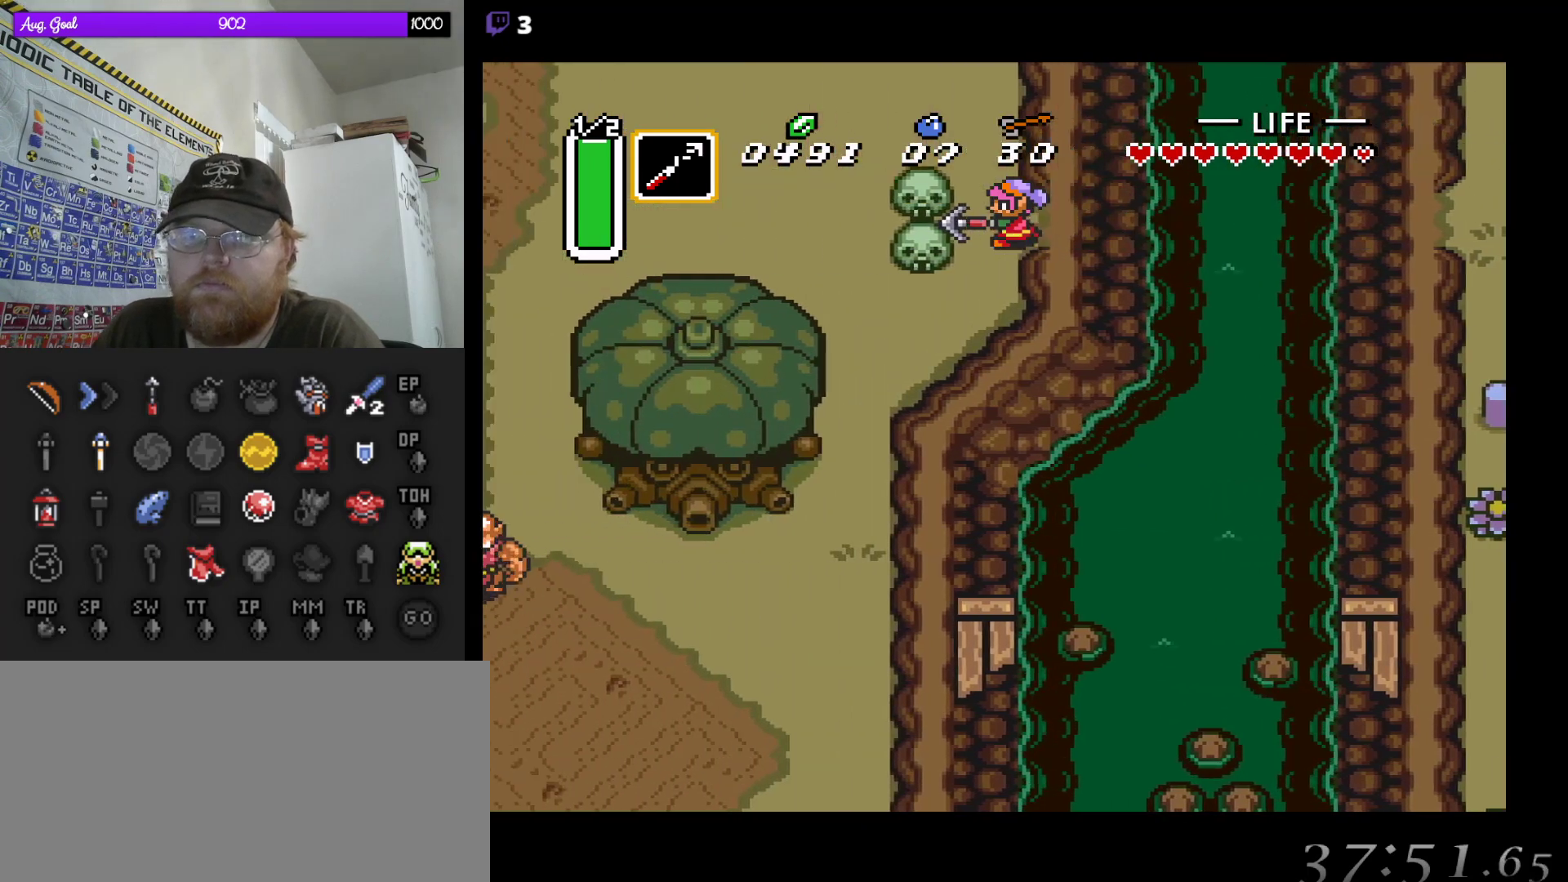
{"buttons": ["DPAD_UP"], "events": [[100, "DPAD_UP", "down"], [150, "DPAD_LEFT", "up"]]}
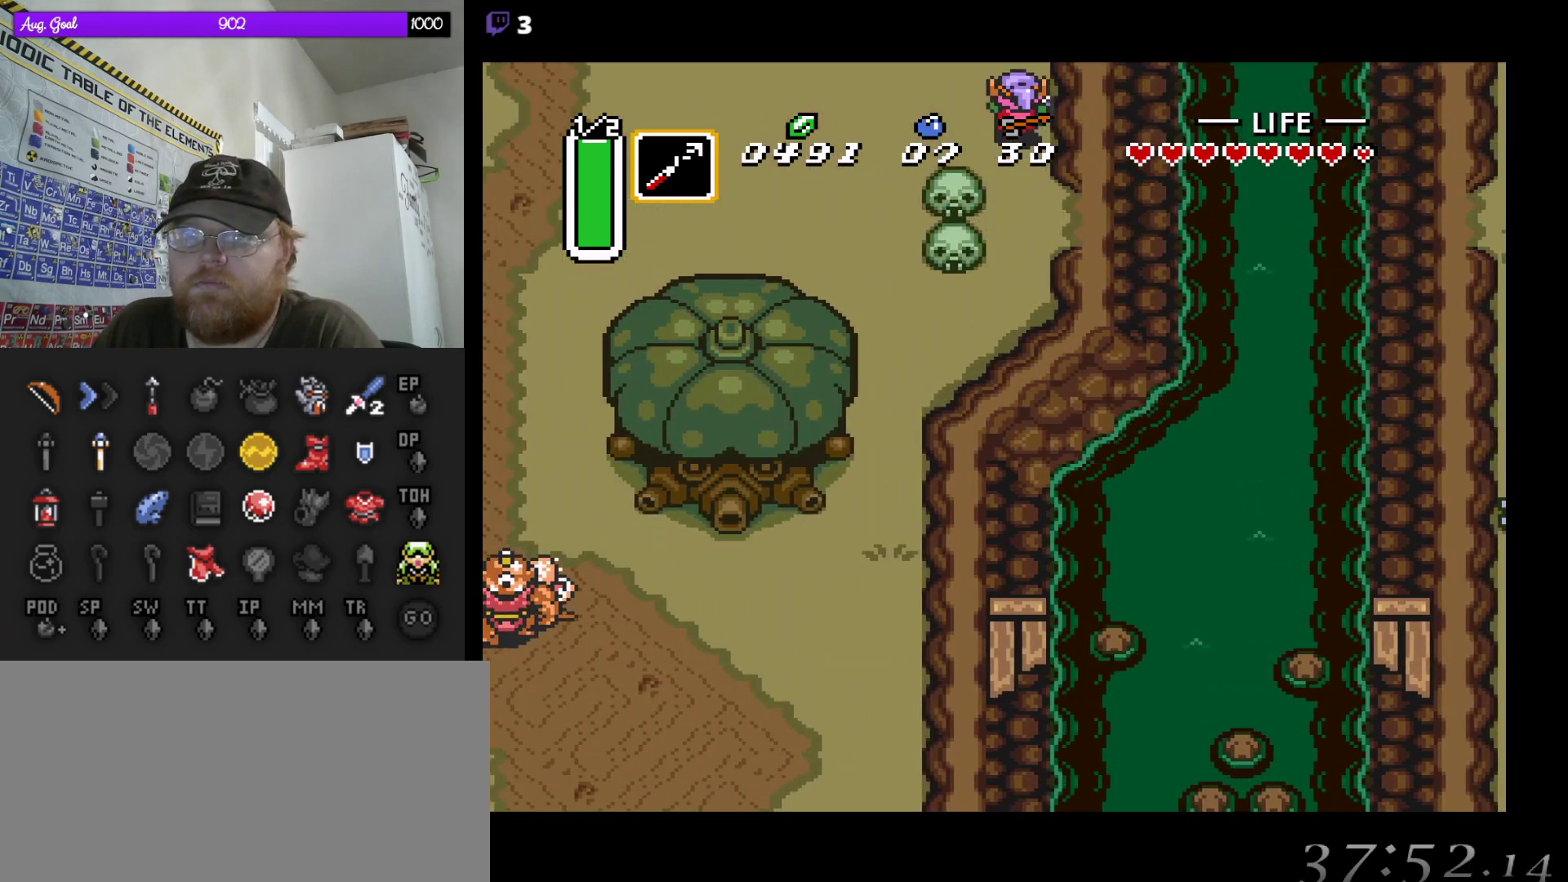
{"buttons": [], "events": [[300, "DPAD_UP", "up"]]}
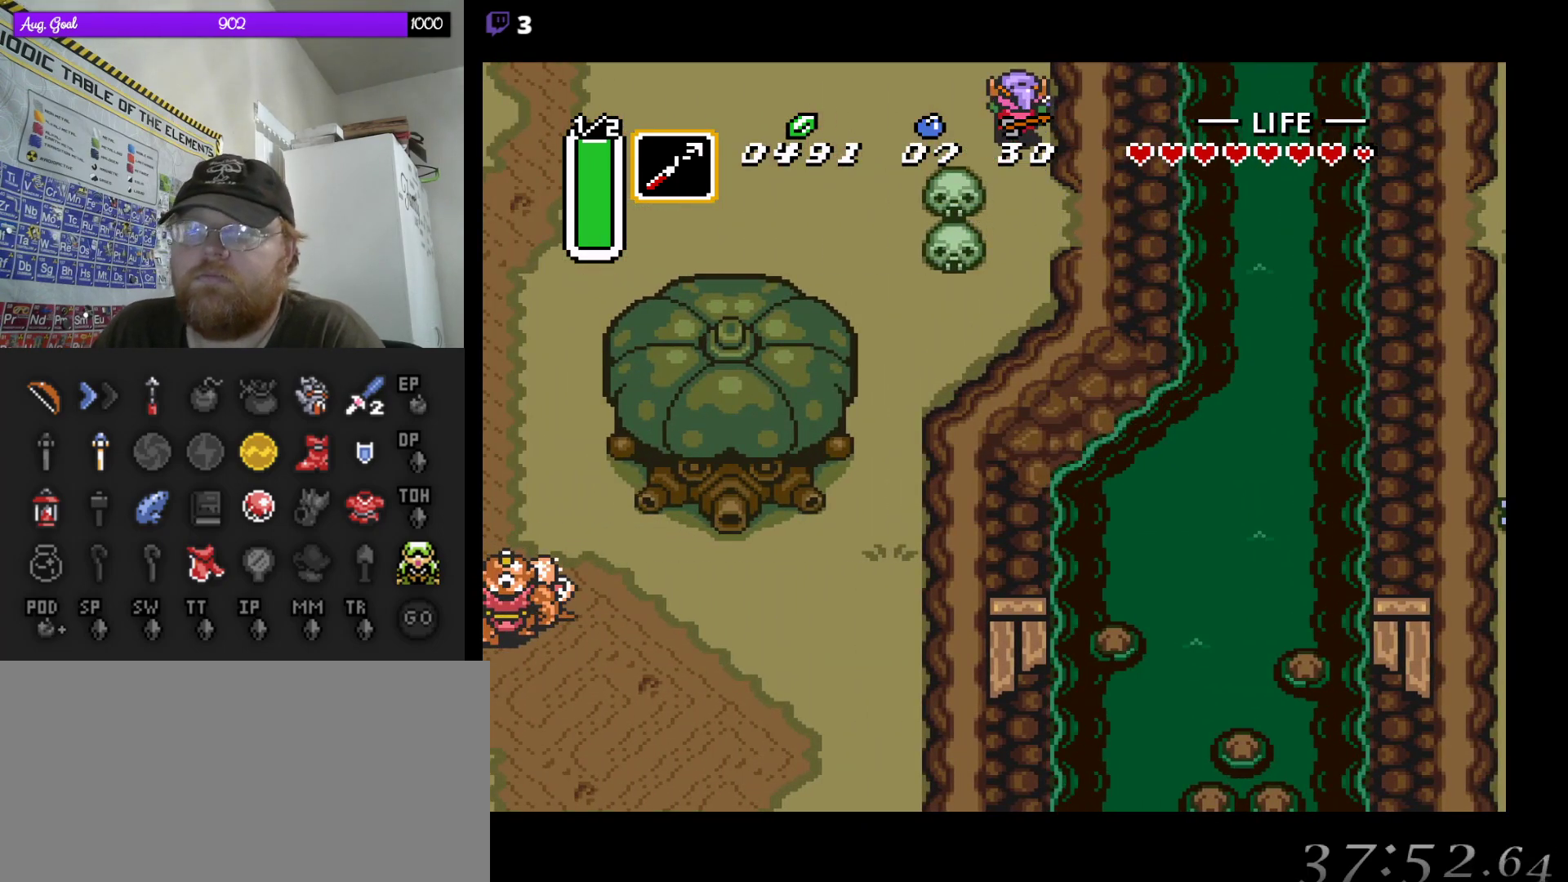
{"buttons": ["DPAD_UP", "DPAD_LEFT"], "events": [[333, "DPAD_LEFT", "down"], [417, "DPAD_UP", "down"]]}
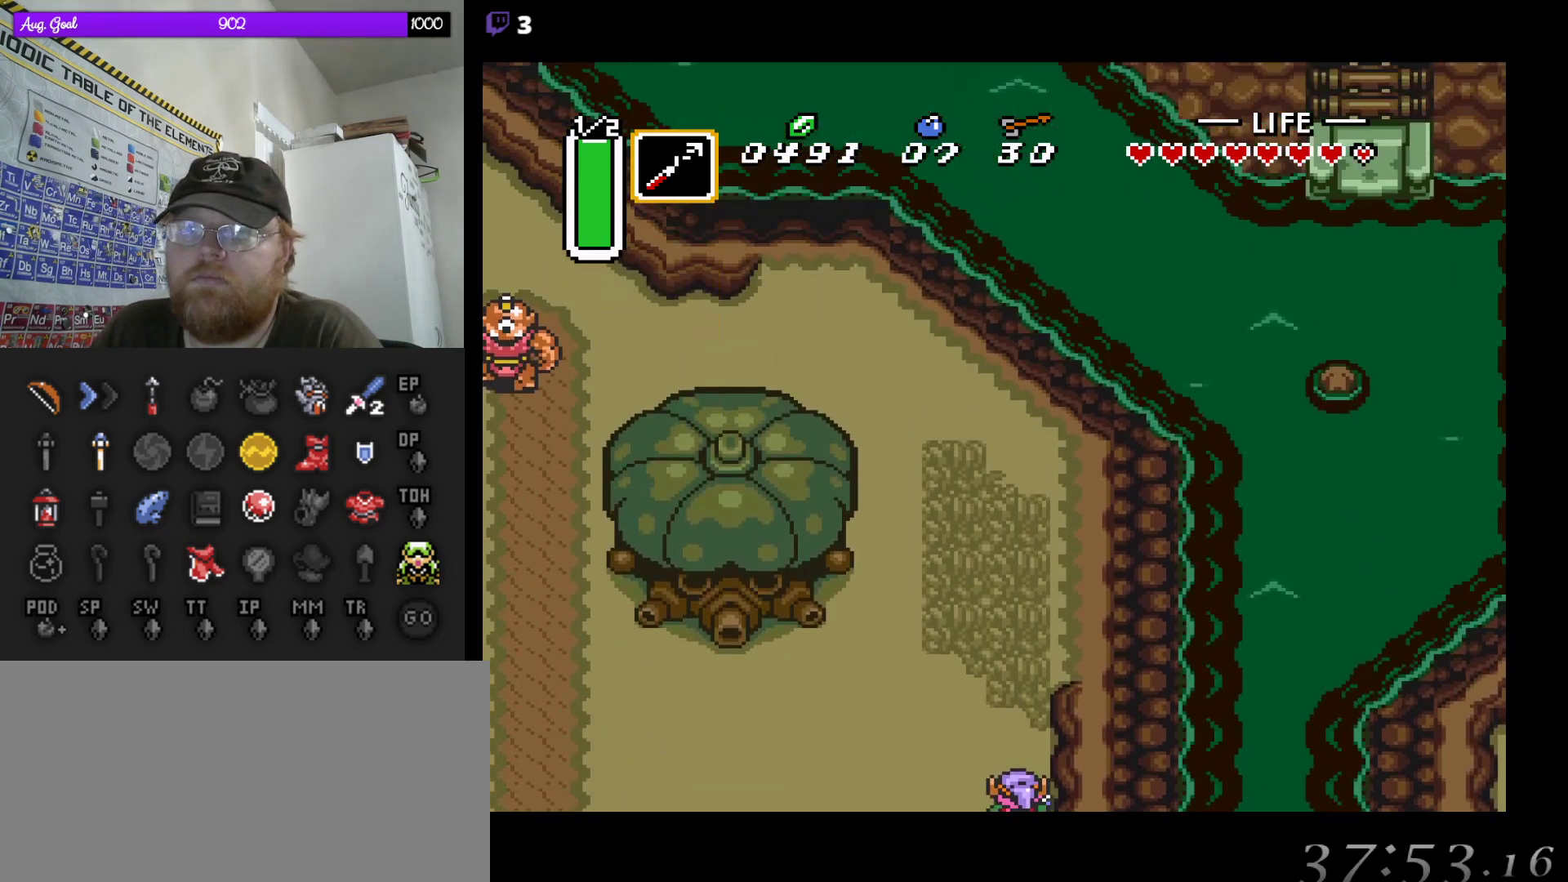
{"buttons": ["DPAD_LEFT"], "events": [[183, "DPAD_UP", "up"]]}
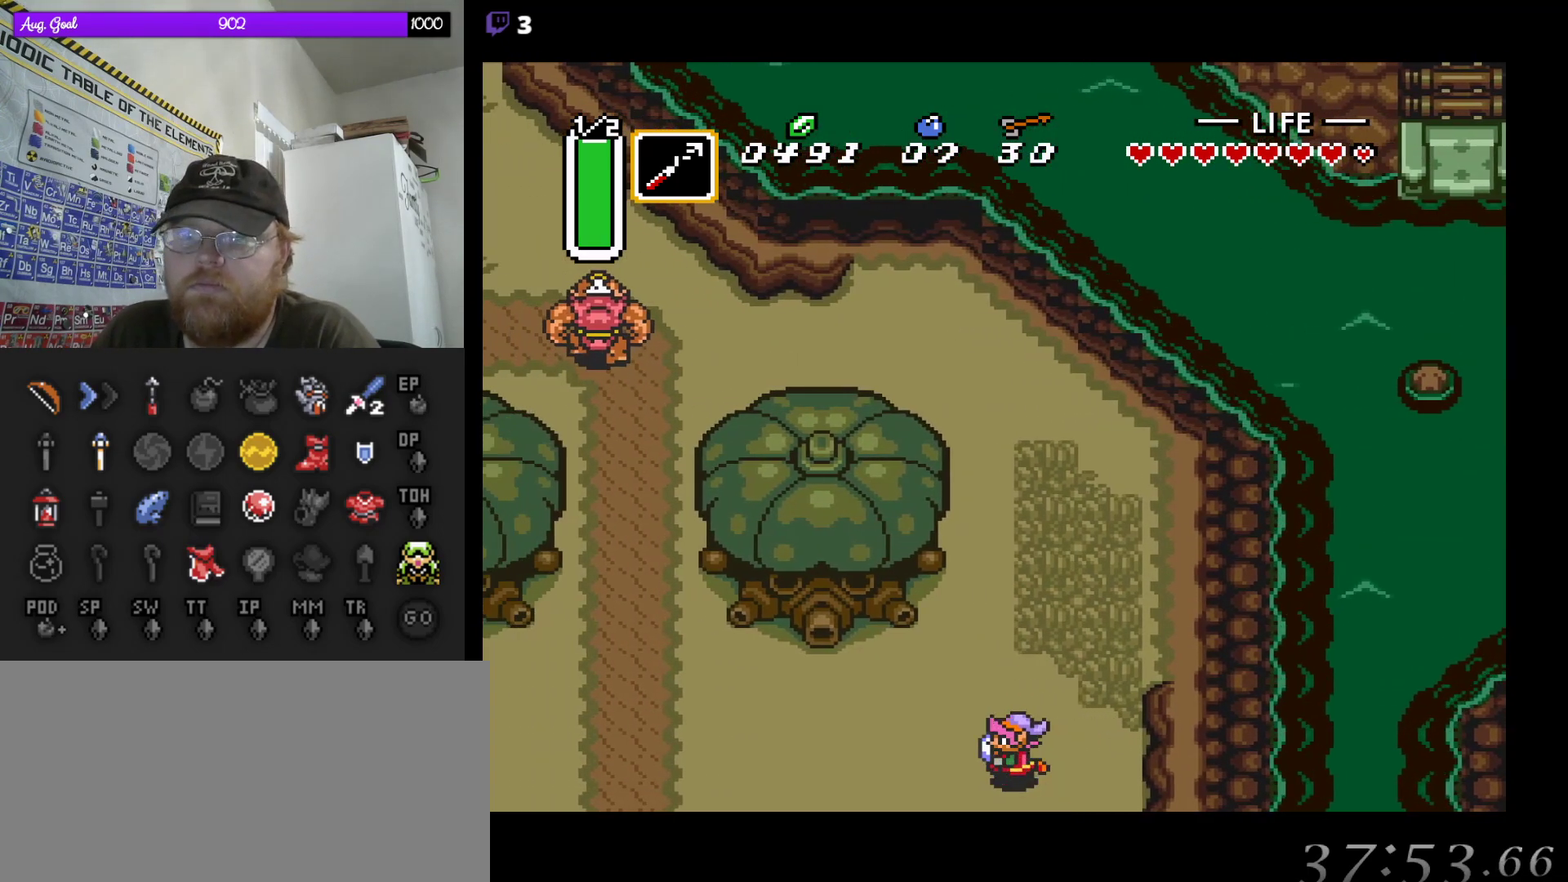
{"buttons": ["DPAD_LEFT"], "events": []}
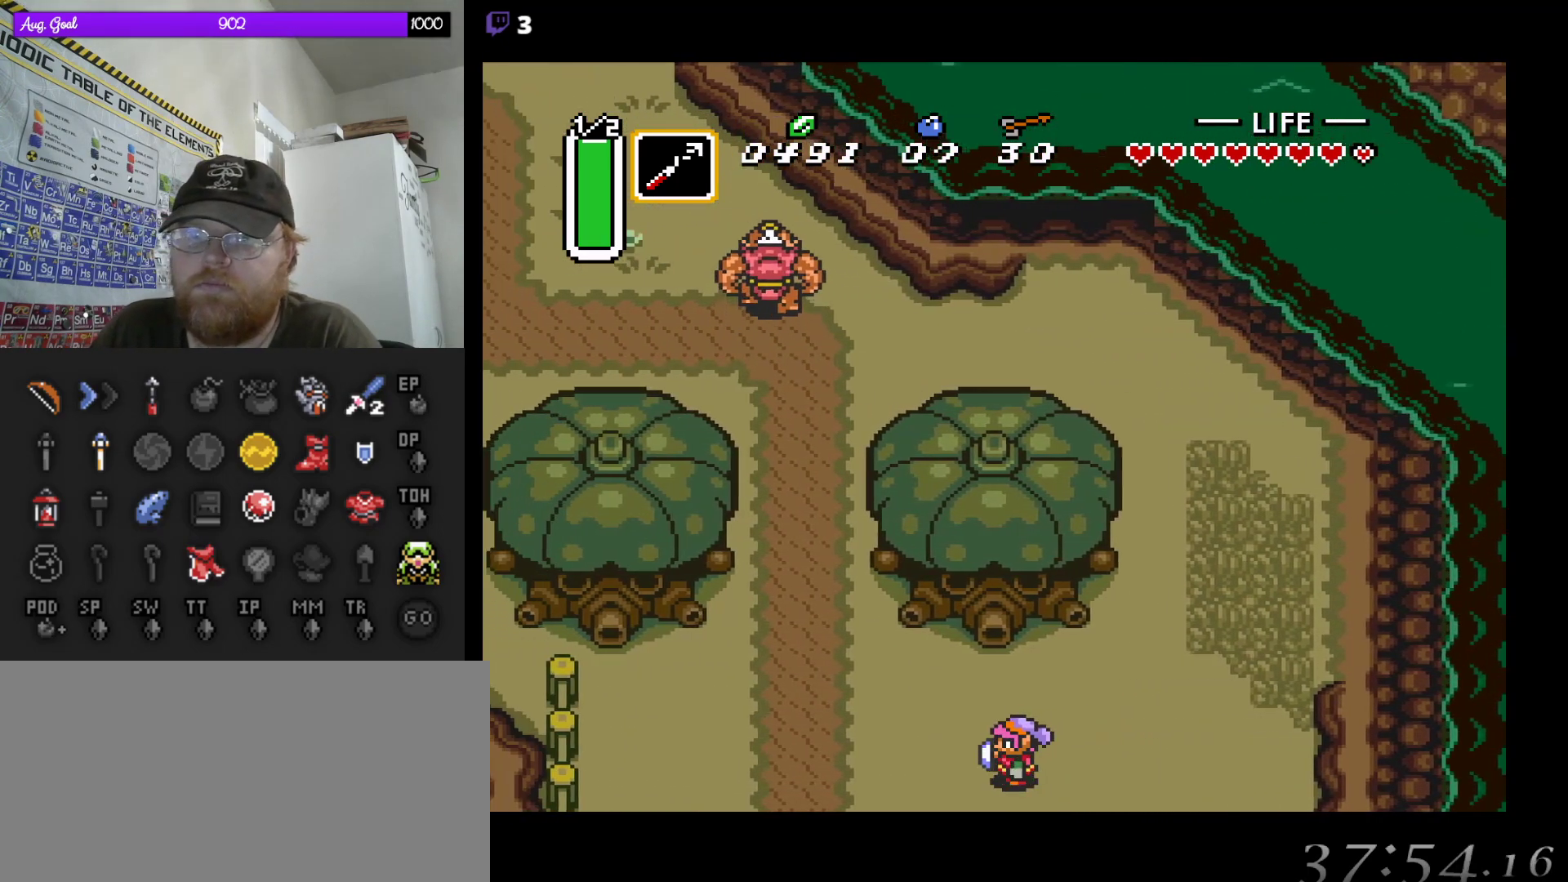
{"buttons": ["DPAD_LEFT"], "events": []}
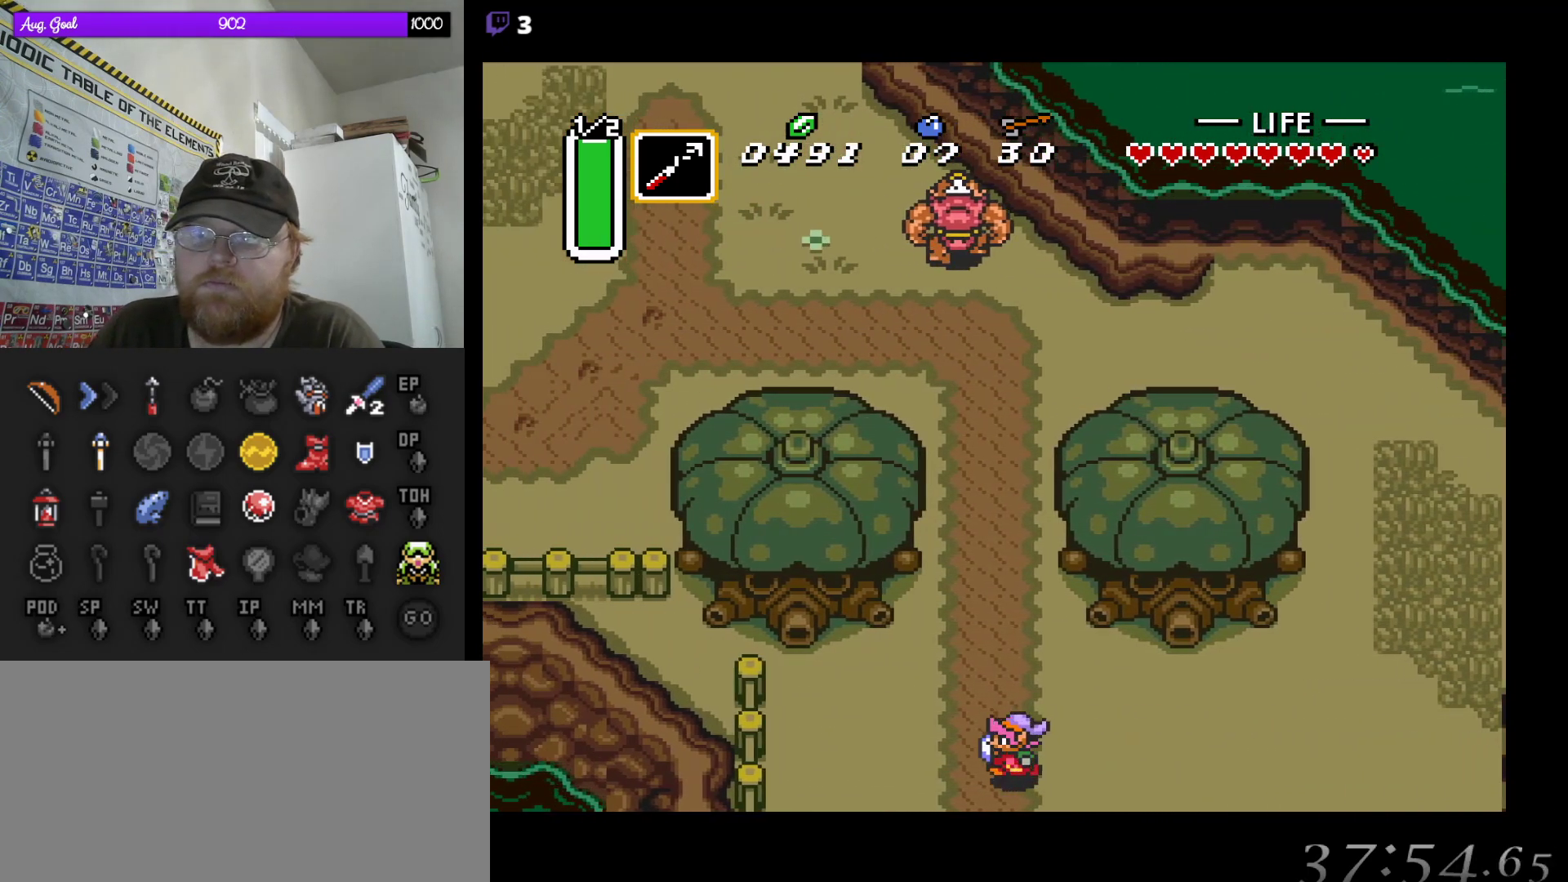
{"buttons": ["A"], "events": [[83, "DPAD_UP", "down"], [117, "DPAD_LEFT", "up"], [217, "A", "down"], [250, "DPAD_UP", "up"]]}
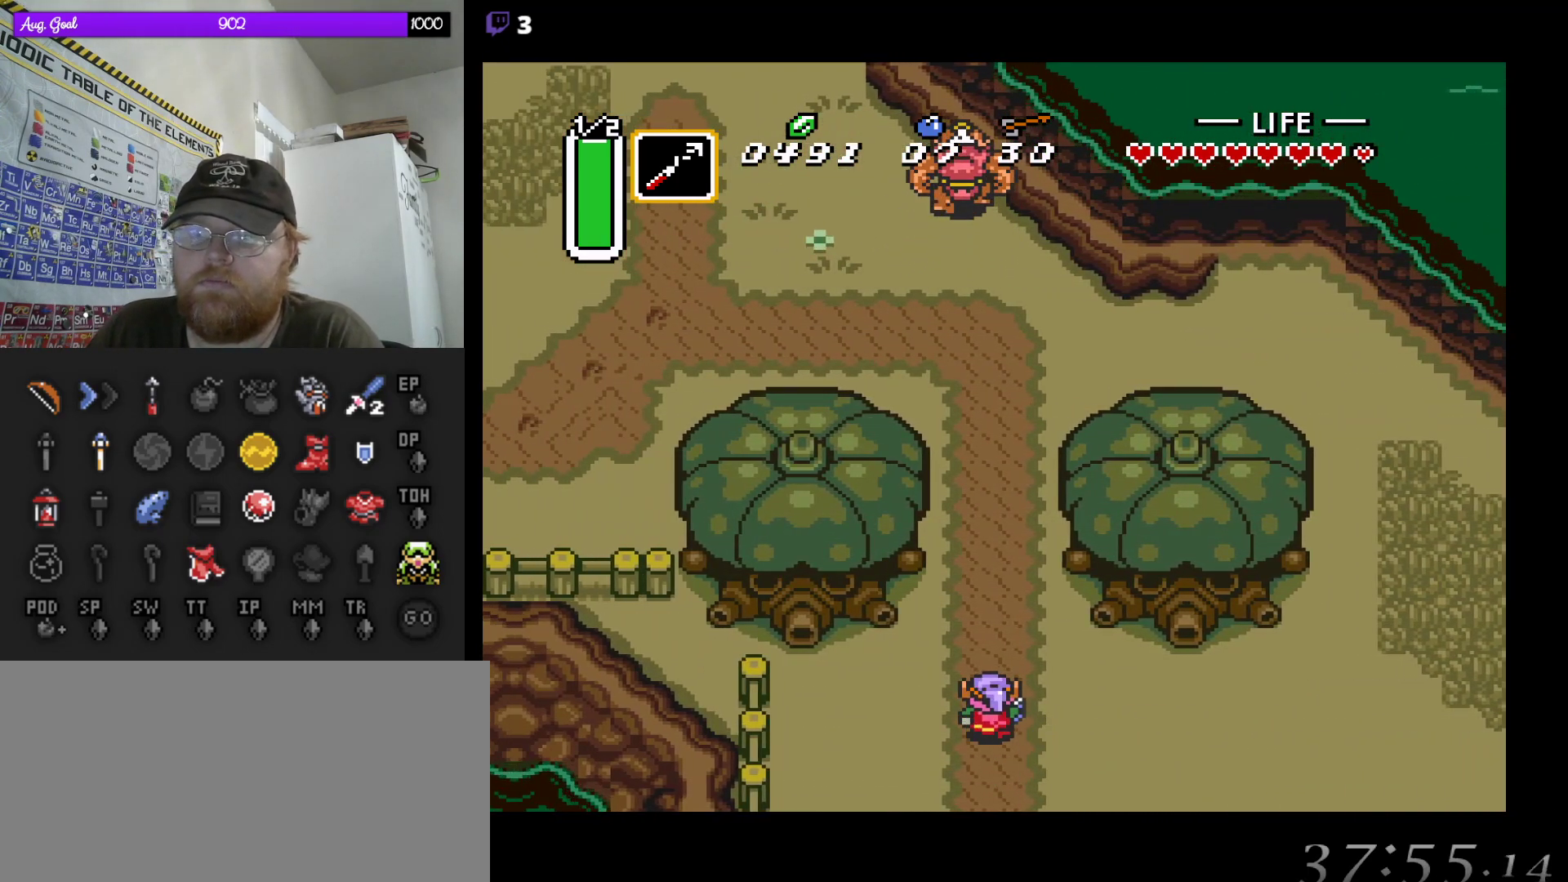
{"buttons": ["A"], "events": []}
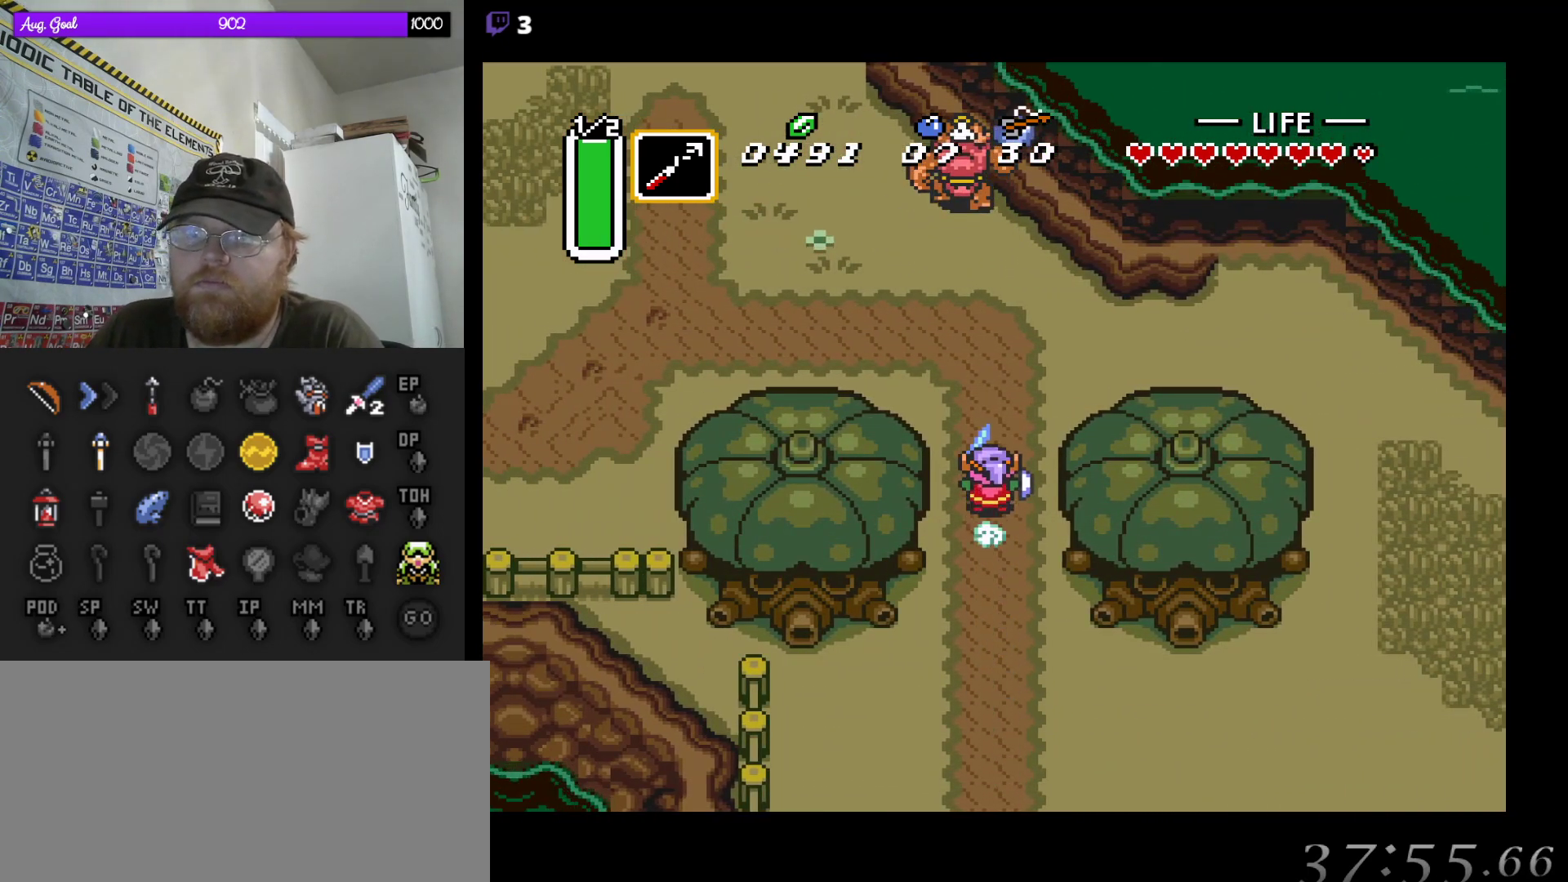
{"buttons": ["A"], "events": [[100, "DPAD_LEFT", "down"], [183, "A", "up"], [267, "A", "down"], [317, "DPAD_LEFT", "up"]]}
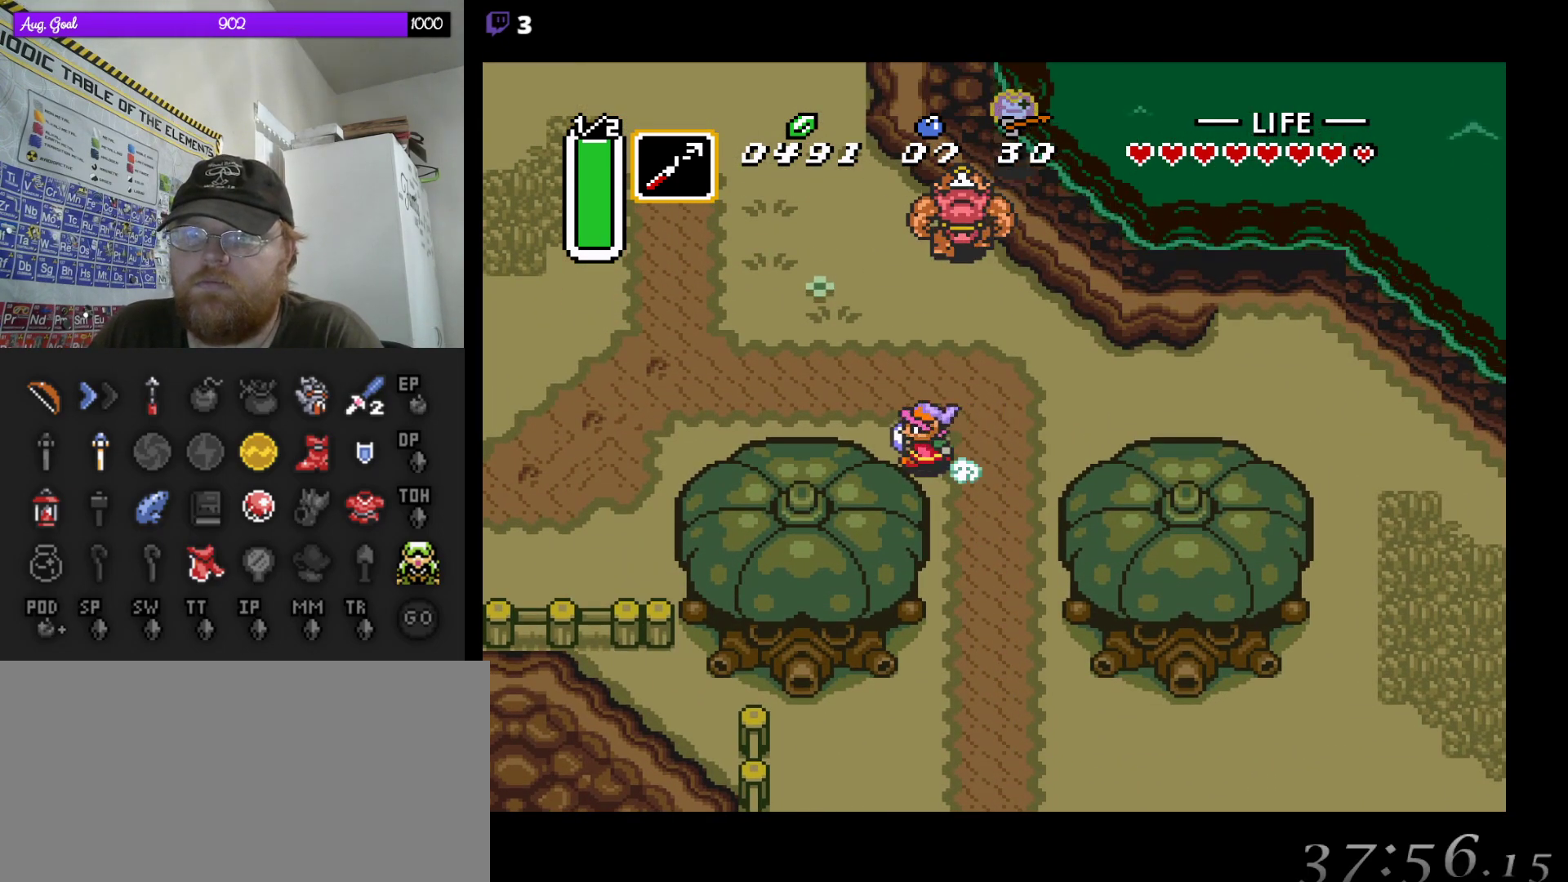
{"buttons": ["A"], "events": []}
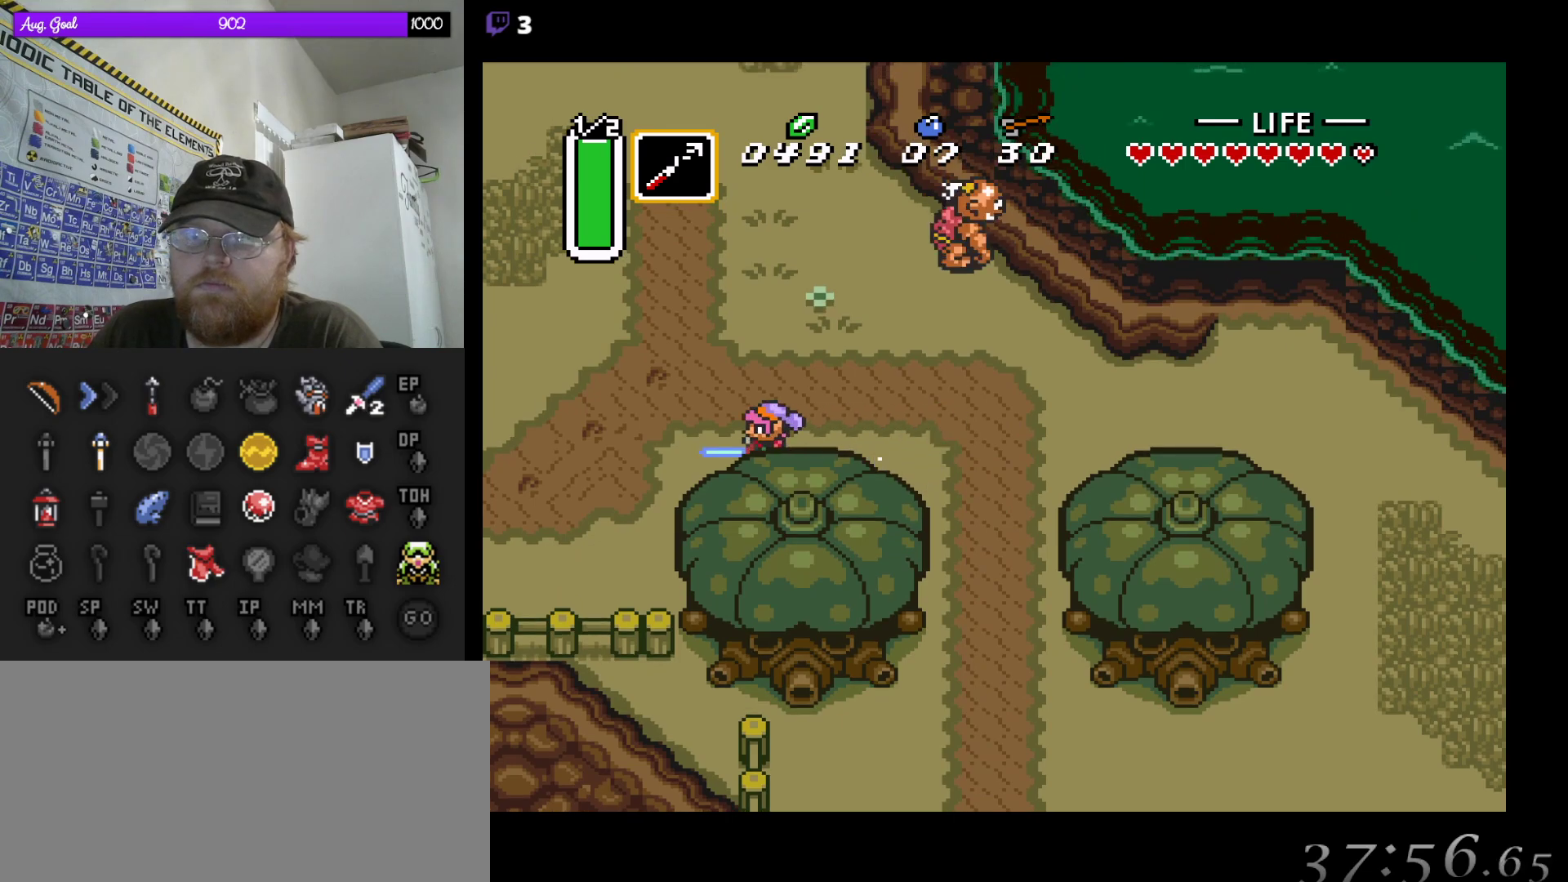
{"buttons": ["A"], "events": []}
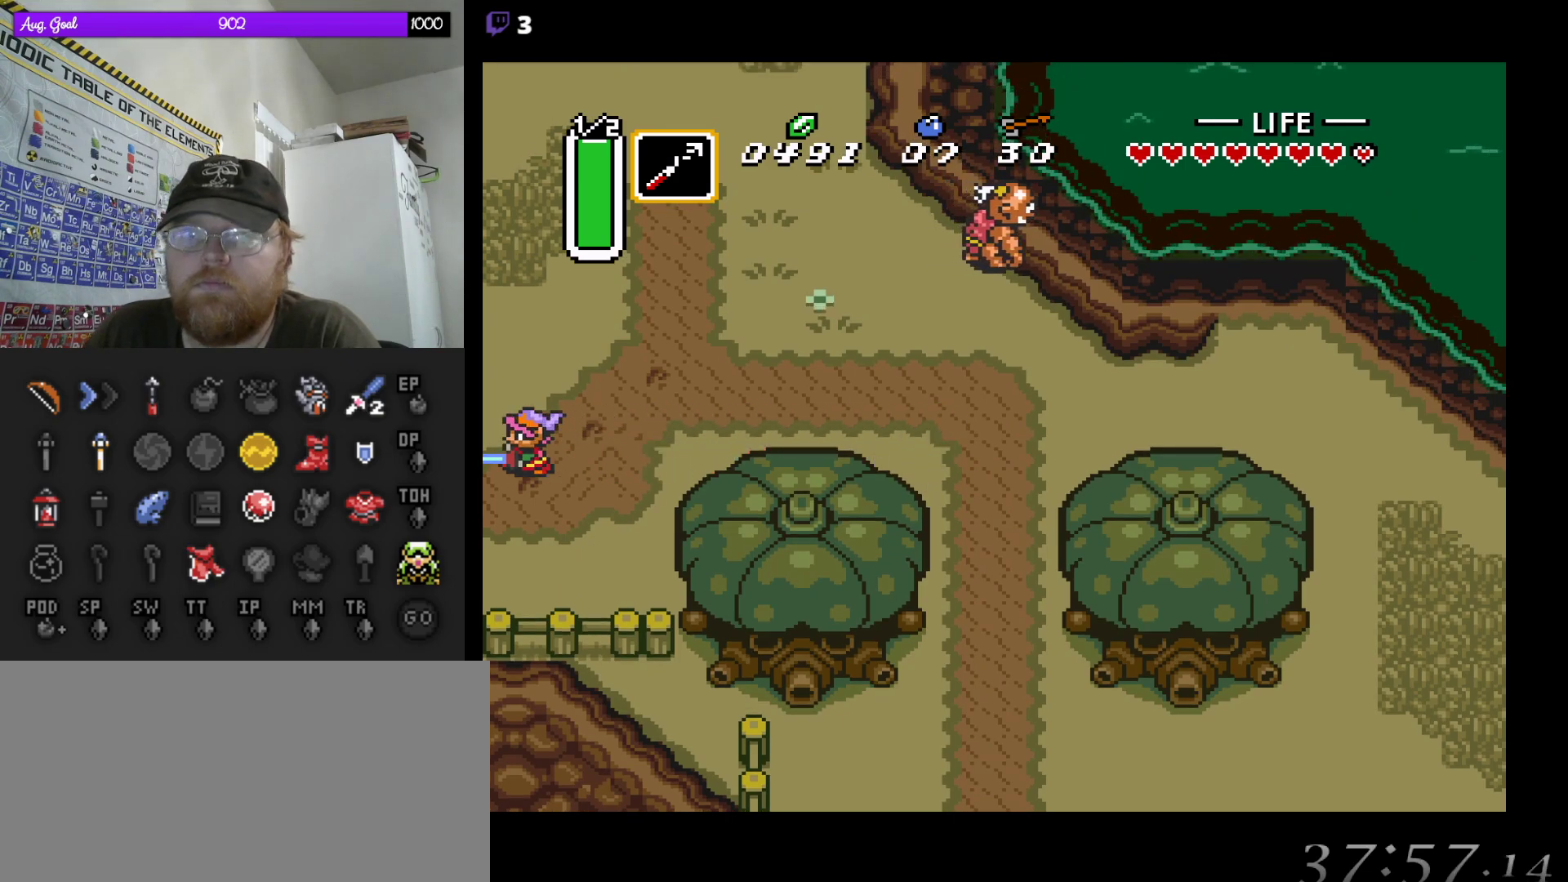
{"buttons": ["A"], "events": []}
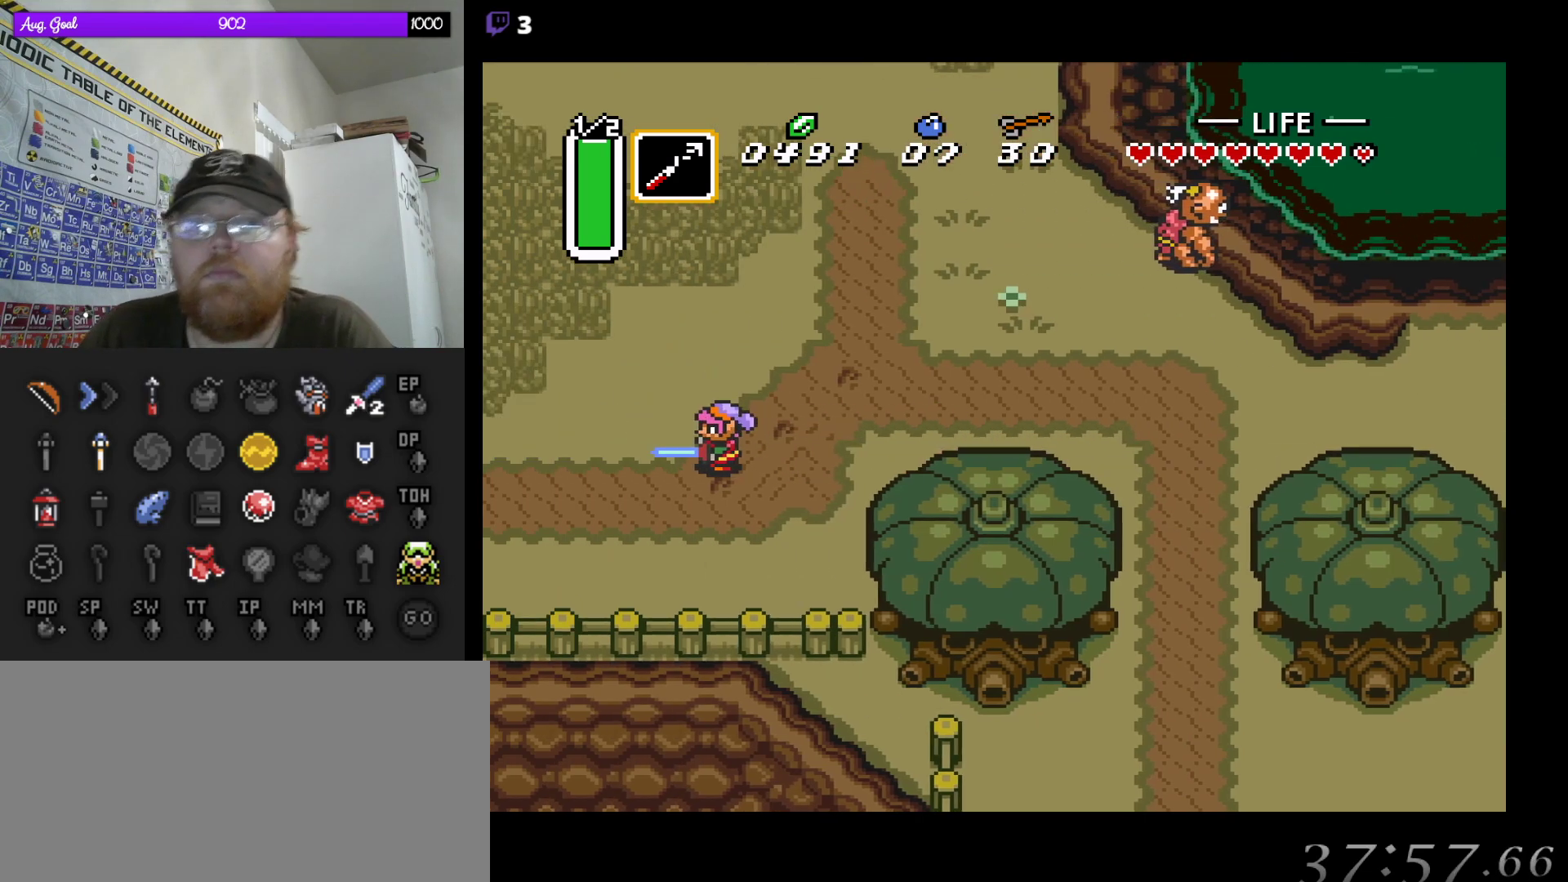
{"buttons": [], "events": [[333, "A", "up"]]}
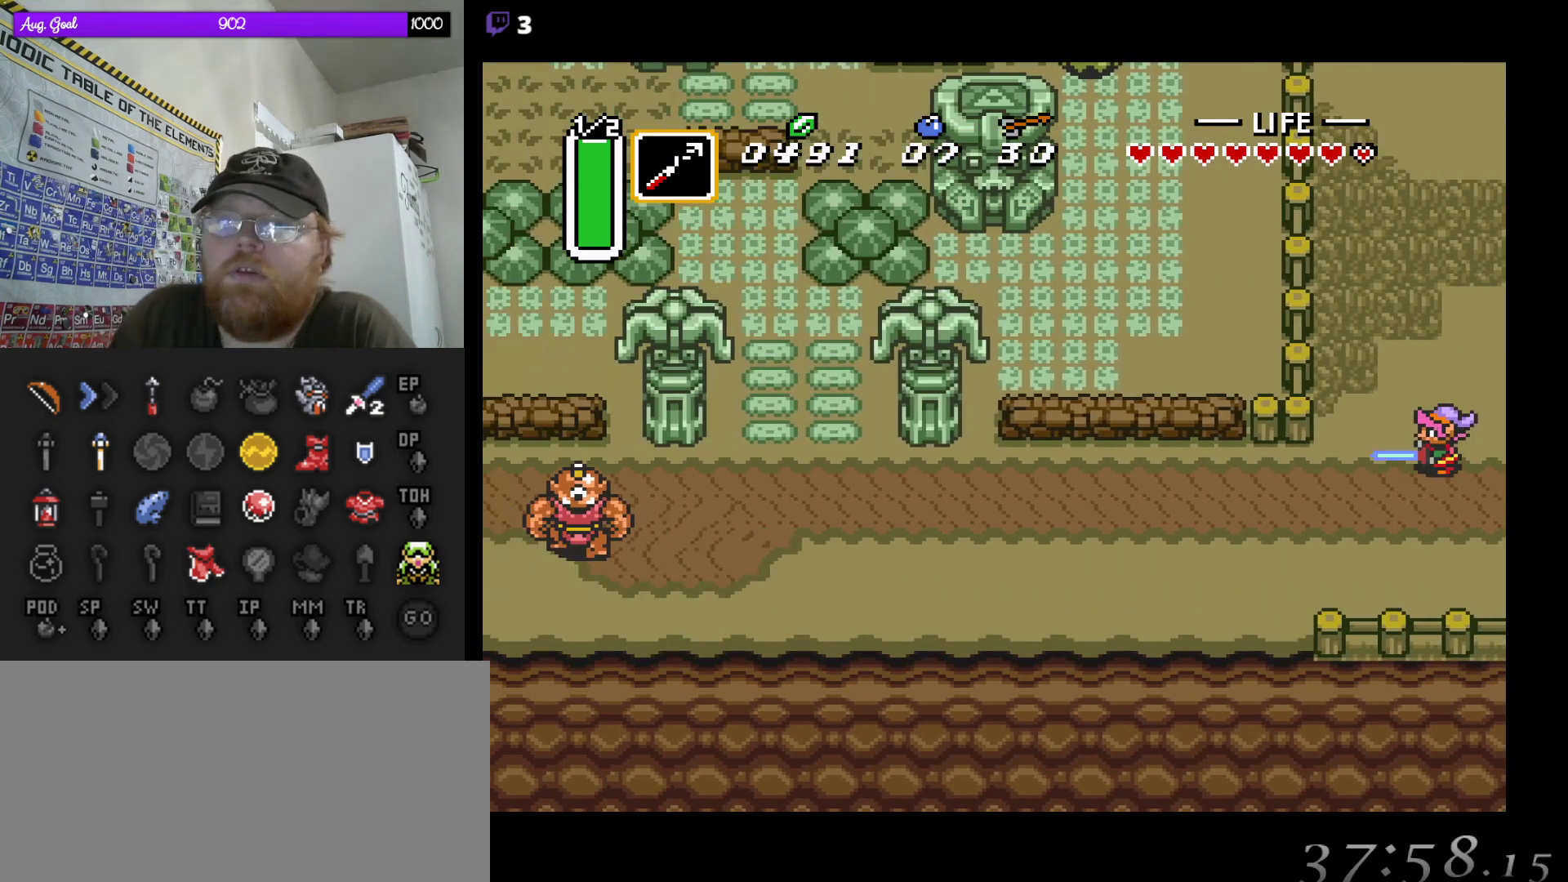
{"buttons": ["A", "DPAD_LEFT"], "events": [[33, "DPAD_DOWN", "down"], [367, "DPAD_LEFT", "down"], [383, "DPAD_DOWN", "up"], [483, "A", "down"]]}